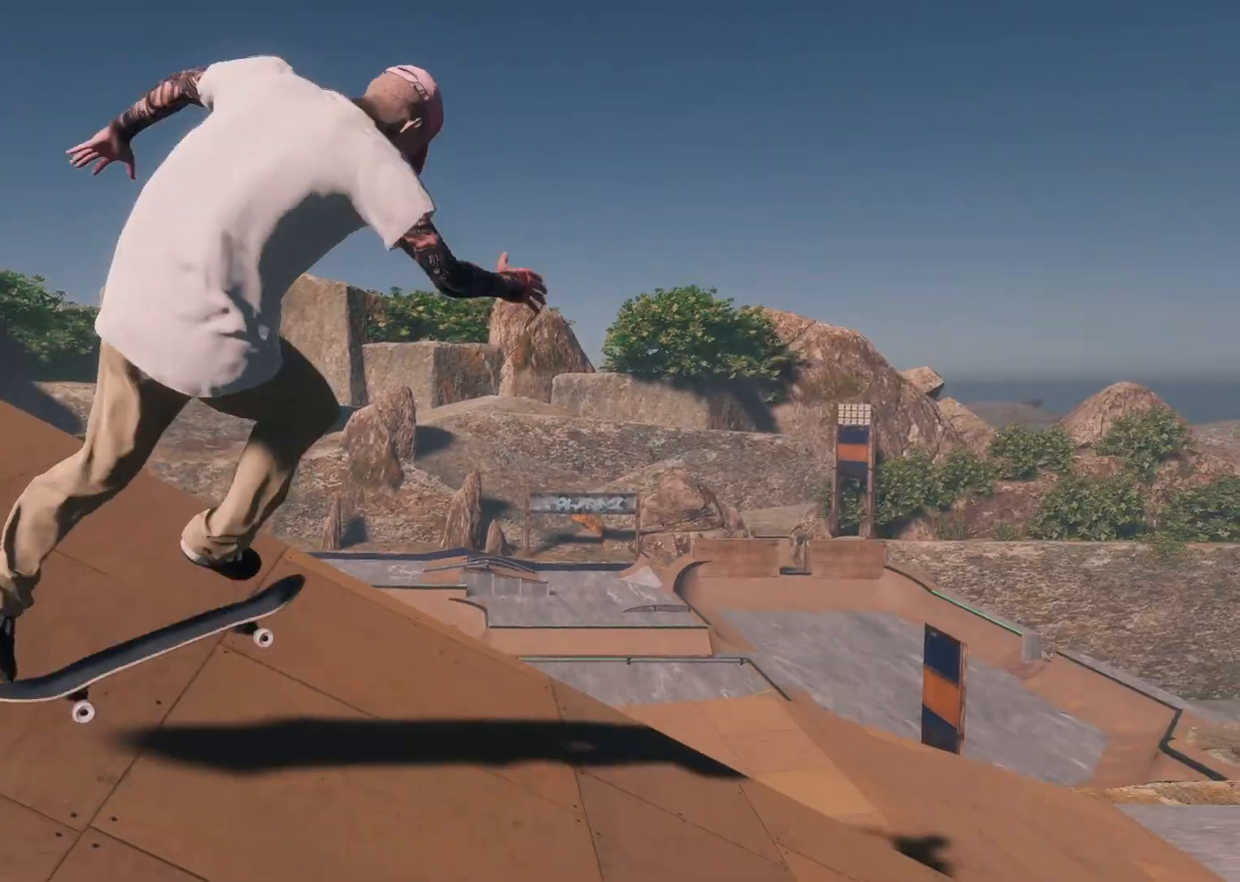
Gameplay with a controller (Xbox layout); each line is a JSON object with the inputs held at the frame after it. "events" lists button and stick changes between this image and that frame as [ms after this image, input, new state], when the widget could be followed in between. Not read: A.
{"buttons": [], "left_stick": "center", "right_stick": "center", "events": []}
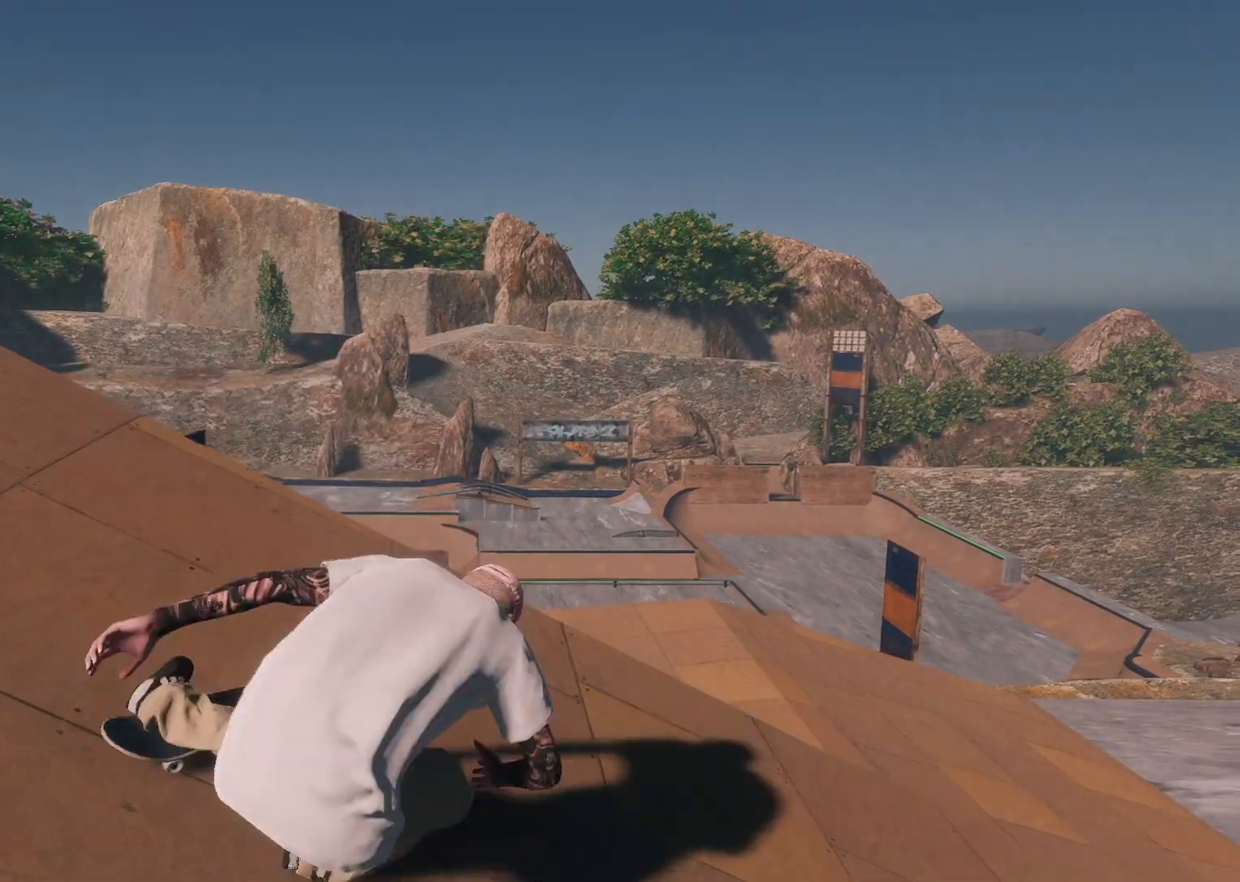
{"buttons": [], "left_stick": "center", "right_stick": "center", "events": []}
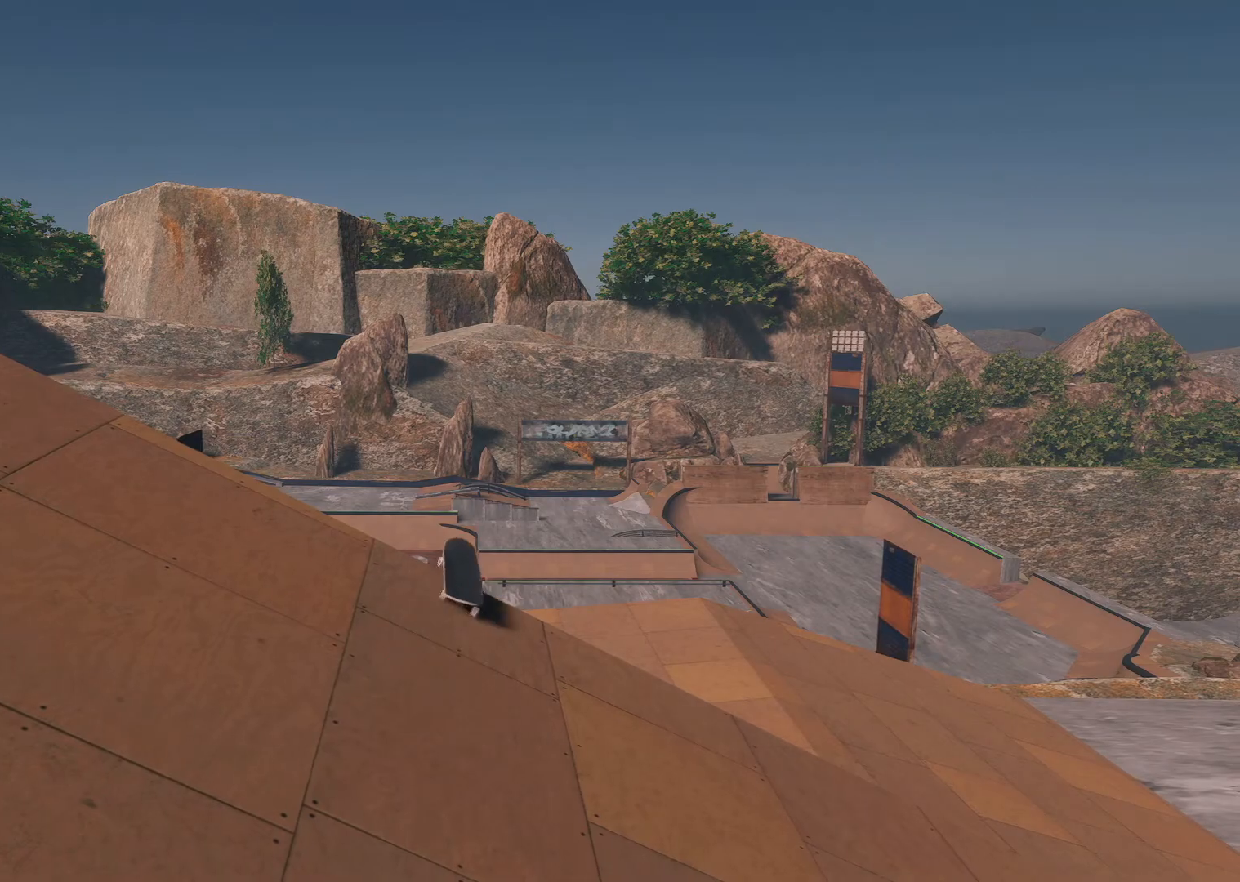
{"buttons": [], "left_stick": "center", "right_stick": "center", "events": []}
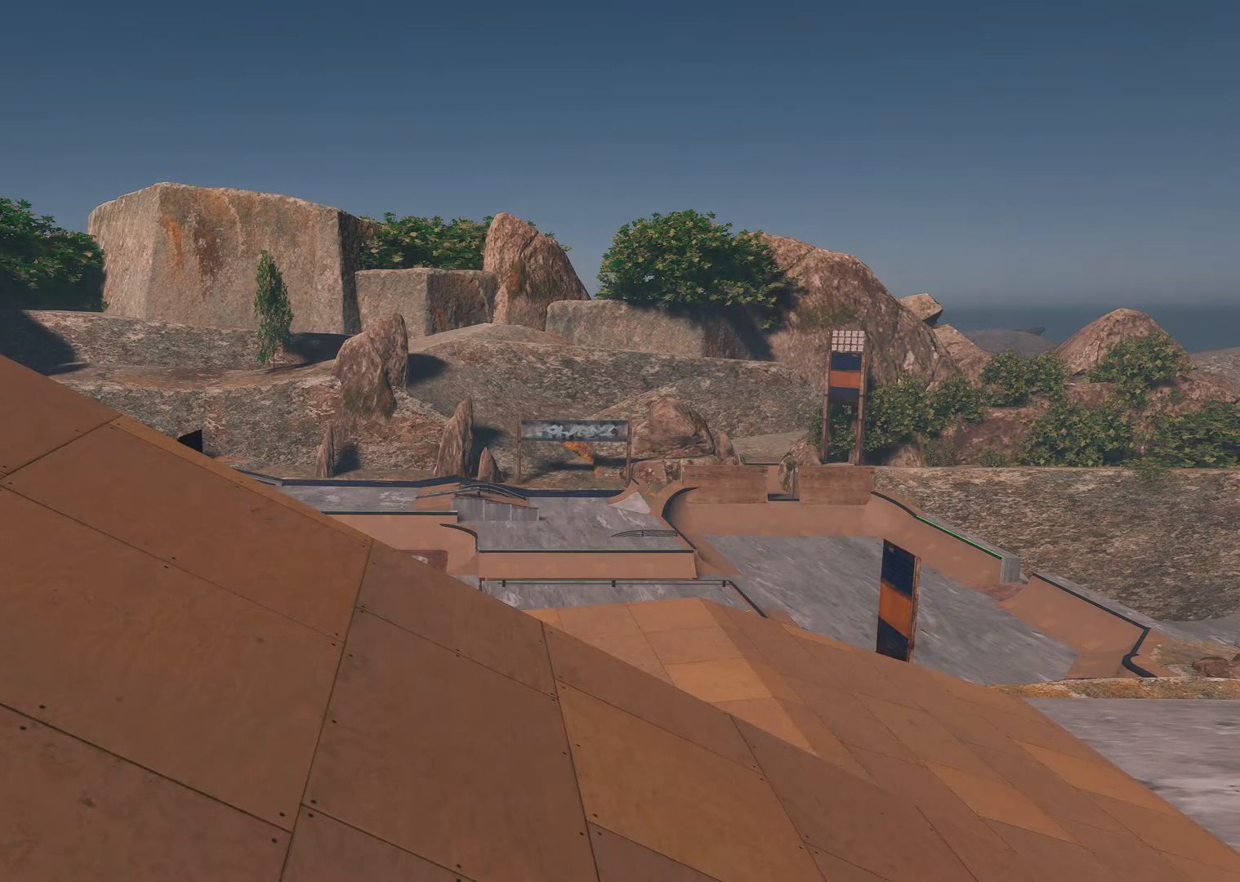
{"buttons": [], "left_stick": "center", "right_stick": "center", "events": [[17, "DPAD_UP", "down"], [183, "DPAD_UP", "up"]]}
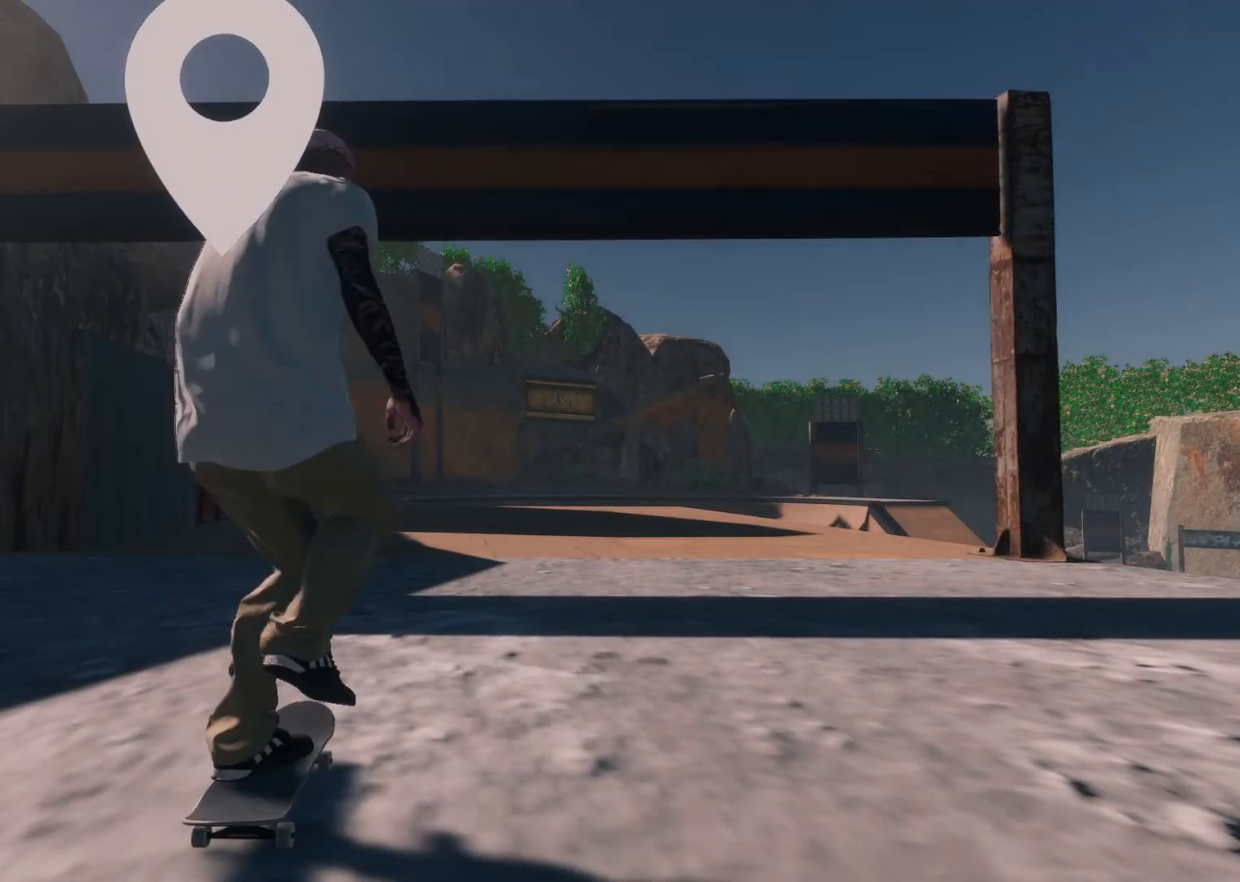
{"buttons": [], "left_stick": "center", "right_stick": "center", "events": []}
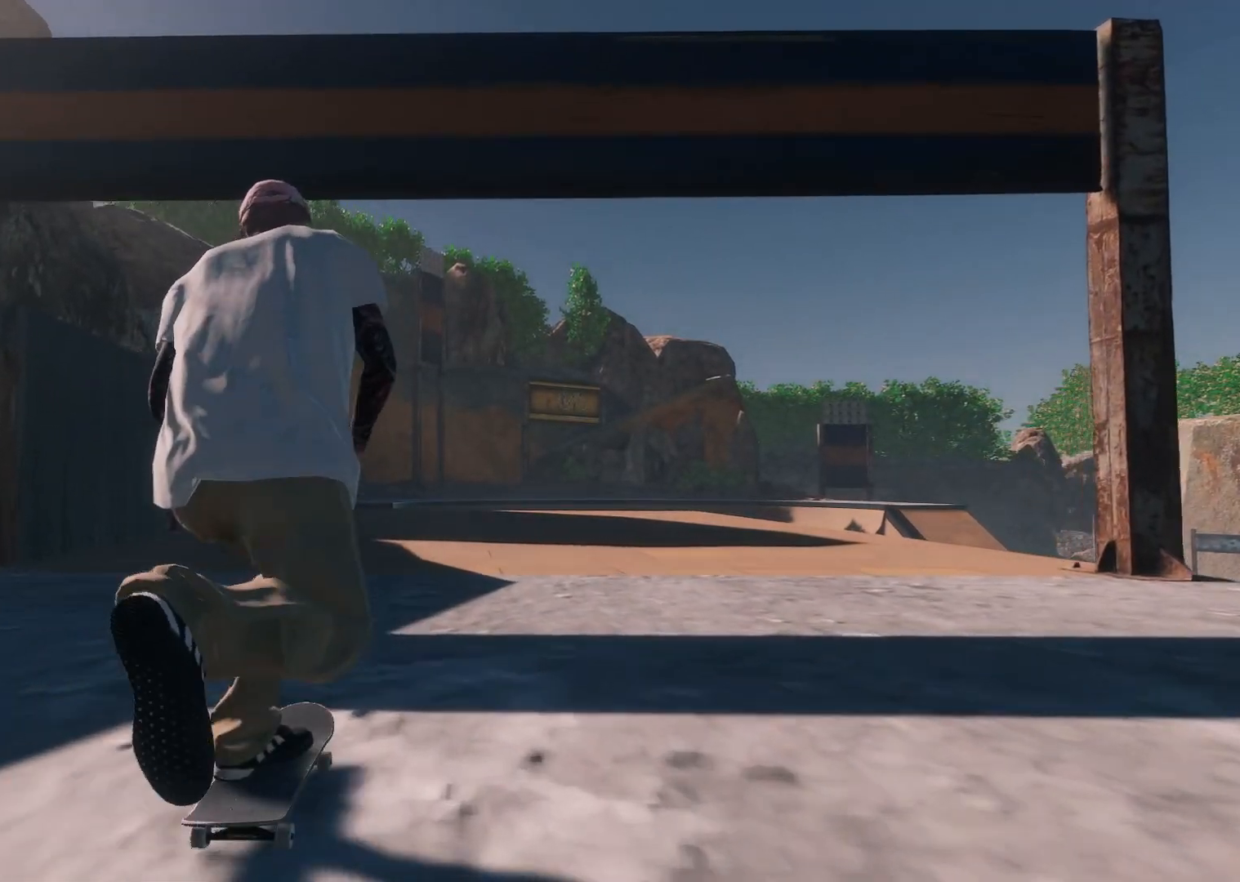
{"buttons": [], "left_stick": "center", "right_stick": "center", "events": []}
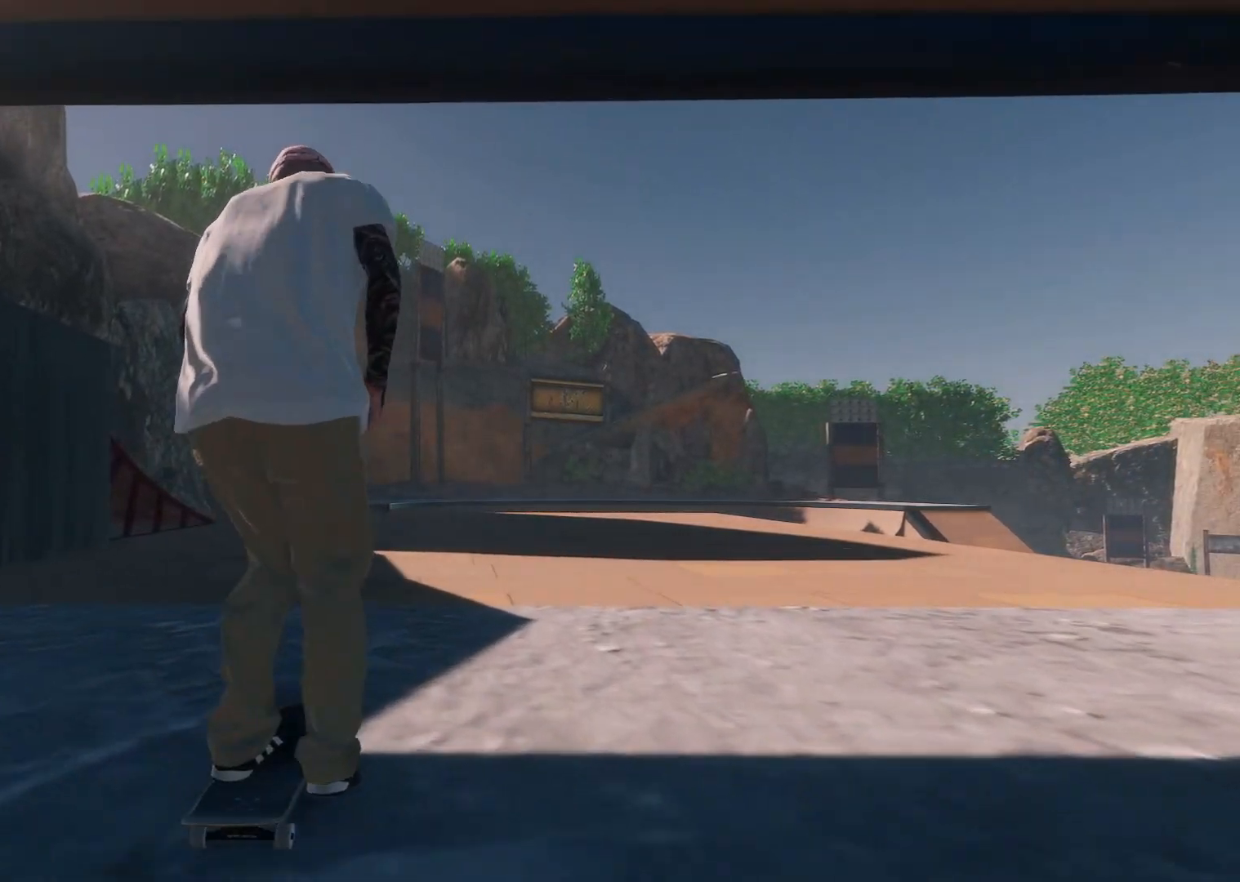
{"buttons": [], "left_stick": "center", "right_stick": "center", "events": []}
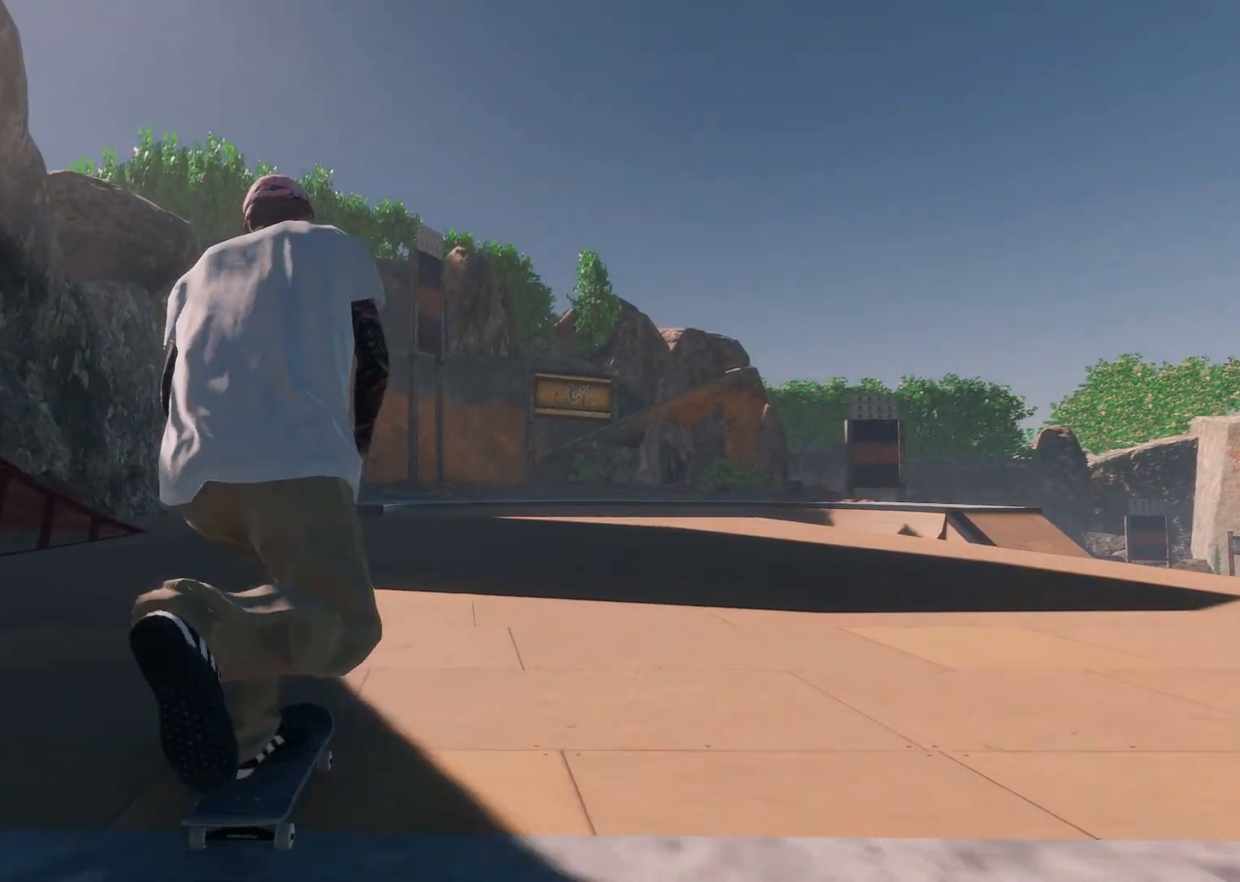
{"buttons": [], "left_stick": "center", "right_stick": "center", "events": []}
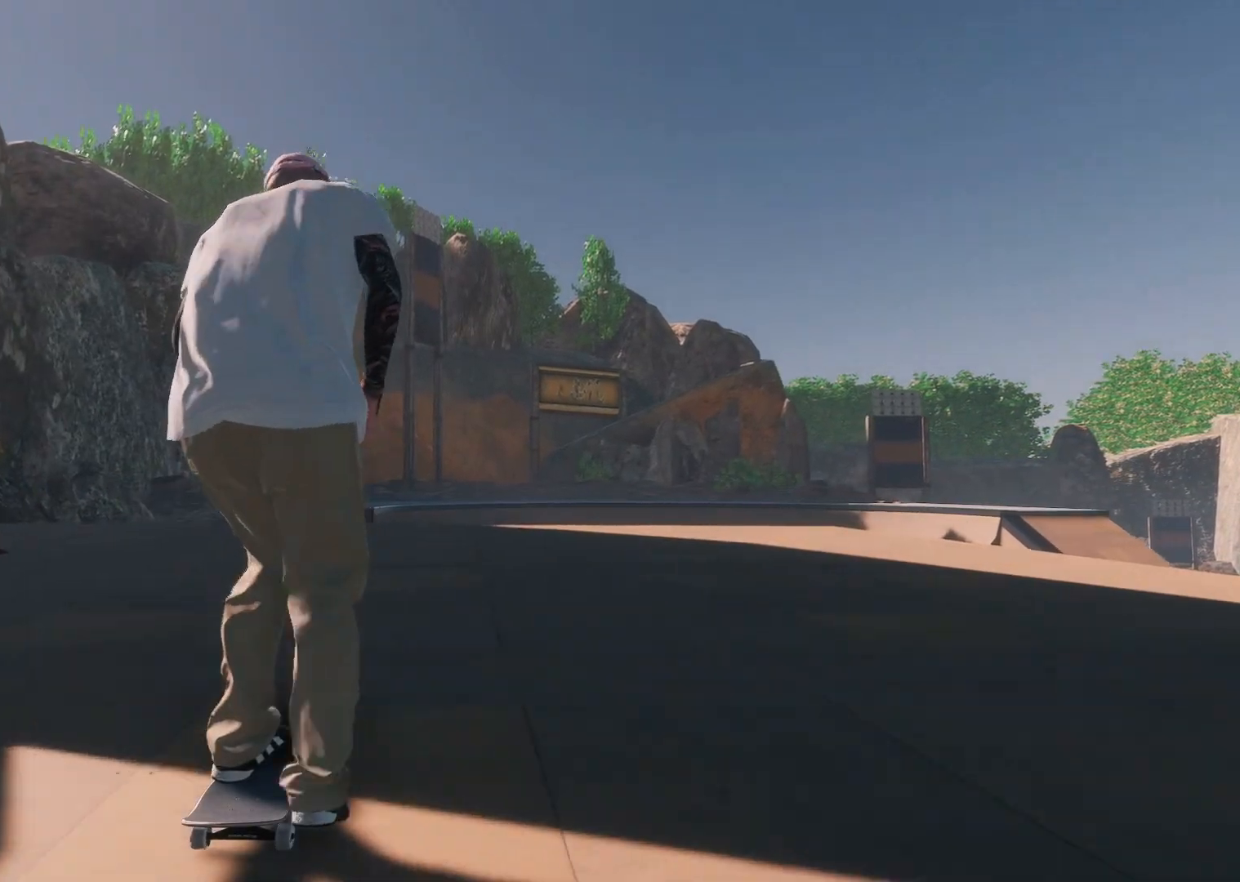
{"buttons": [], "left_stick": "center", "right_stick": "down", "events": [[483, "right_stick", "down"]]}
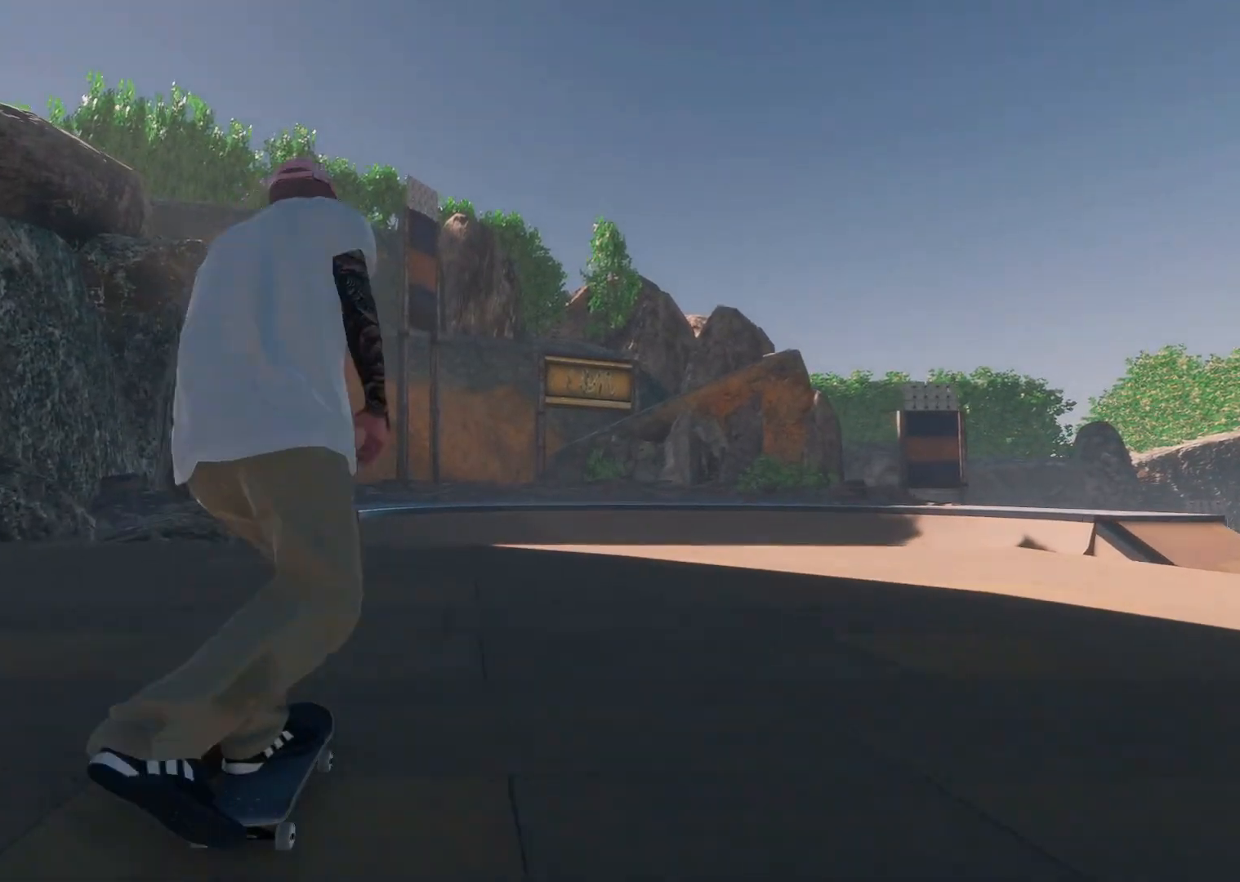
{"buttons": [], "left_stick": "center", "right_stick": "center", "events": [[17, "left_stick", "down"], [383, "left_stick", "left"], [433, "right_stick", "center"], [483, "left_stick", "center"]]}
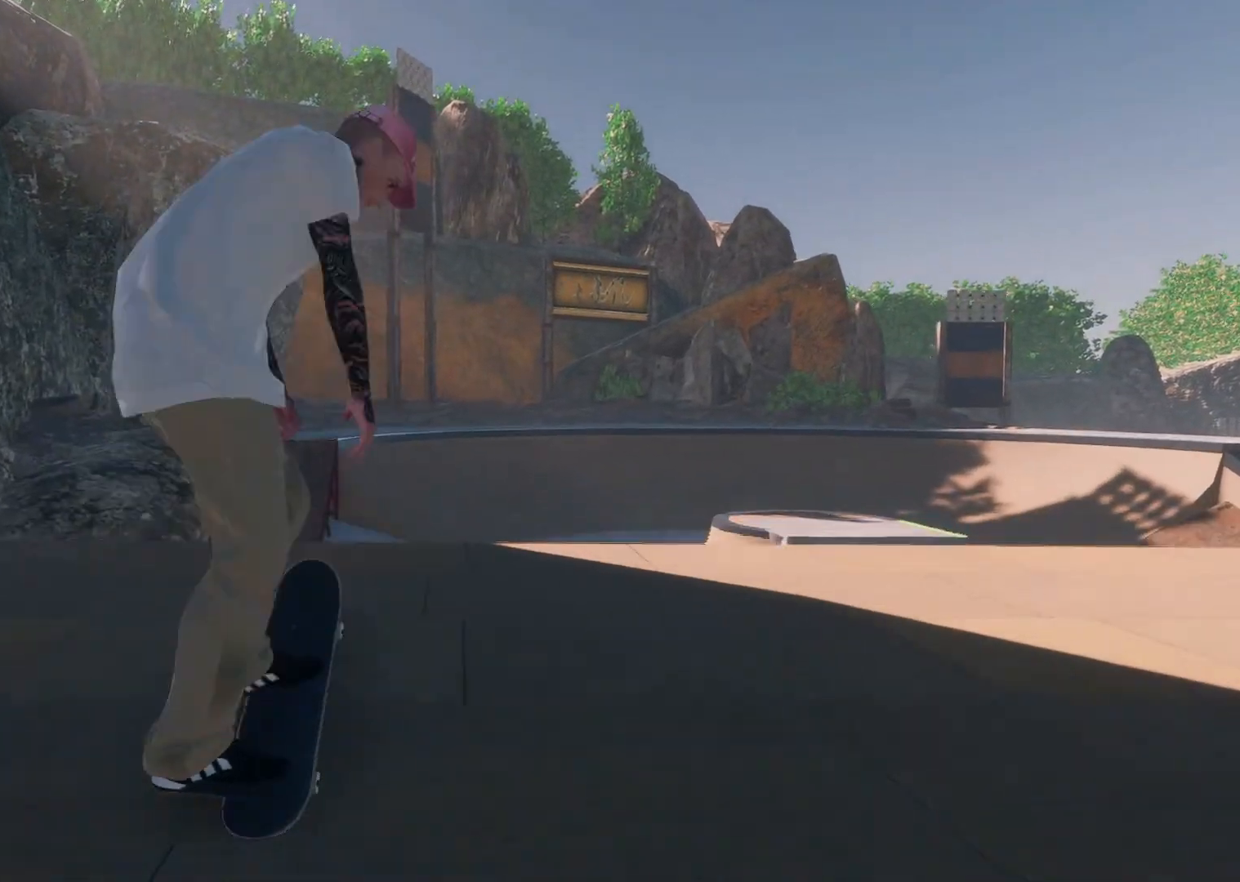
{"buttons": [], "left_stick": "center", "right_stick": "center", "events": [[183, "left_stick", "up"], [267, "L3", "down"], [267, "R3", "down"], [367, "L3", "up"], [383, "R3", "up"], [483, "left_stick", "center"]]}
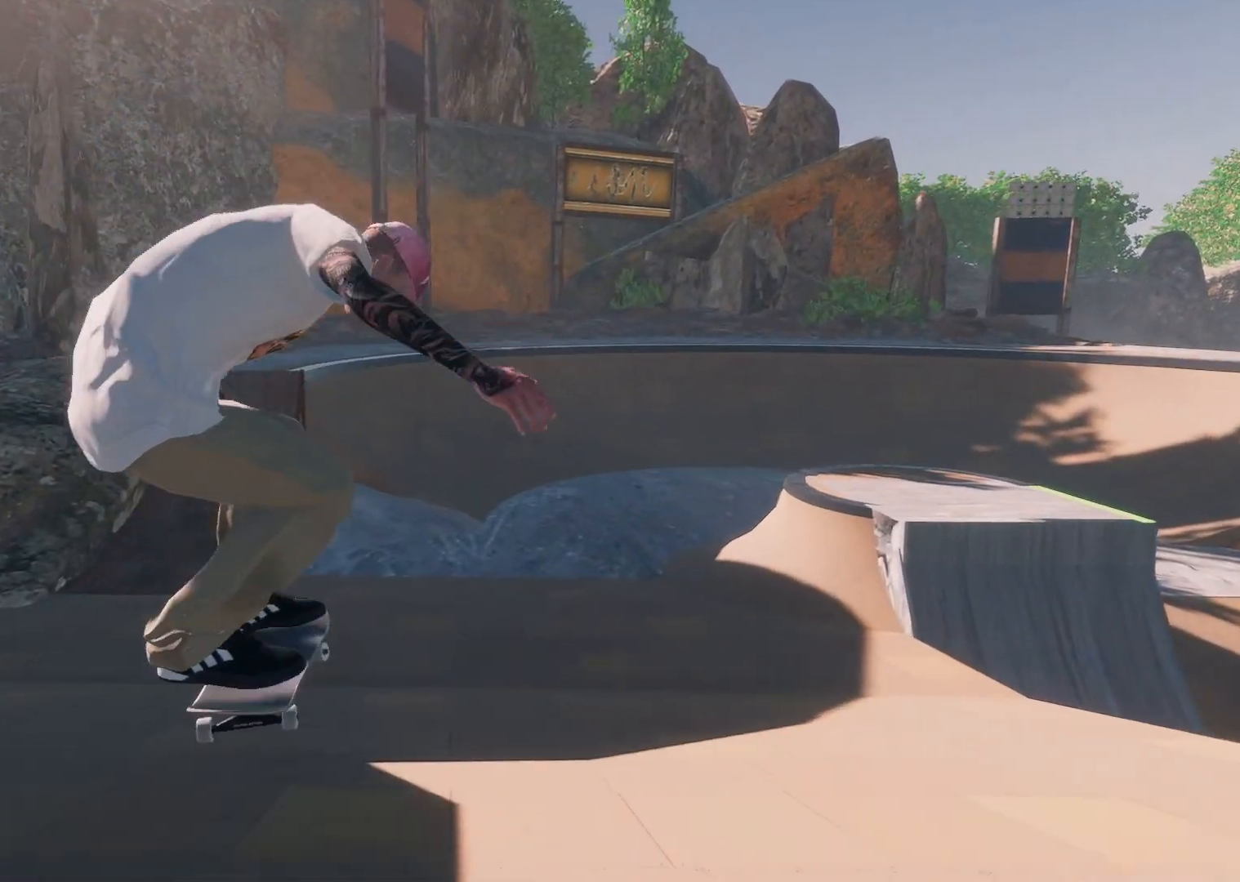
{"buttons": [], "left_stick": "center", "right_stick": "center", "events": []}
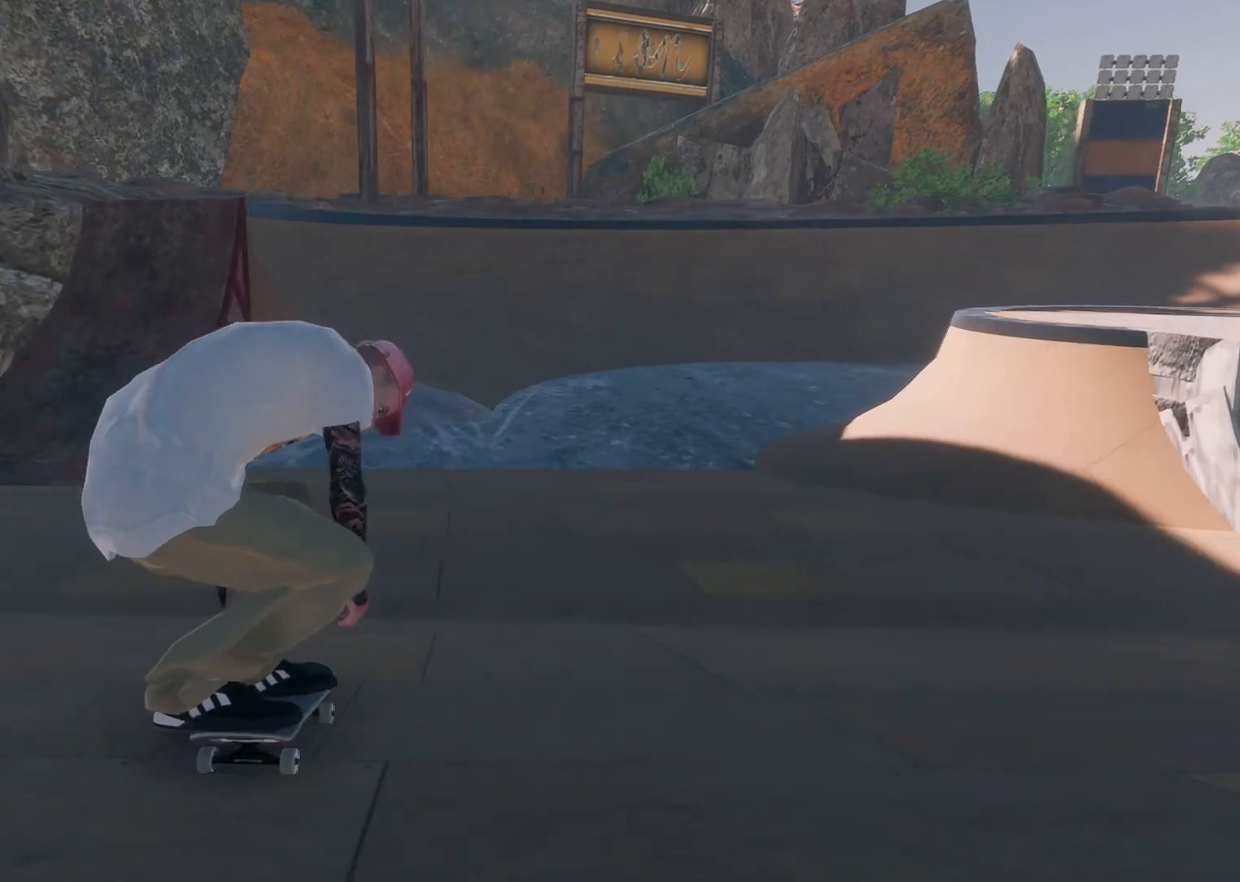
{"buttons": [], "left_stick": "center", "right_stick": "center", "events": [[133, "R2", "down"], [483, "R2", "up"]]}
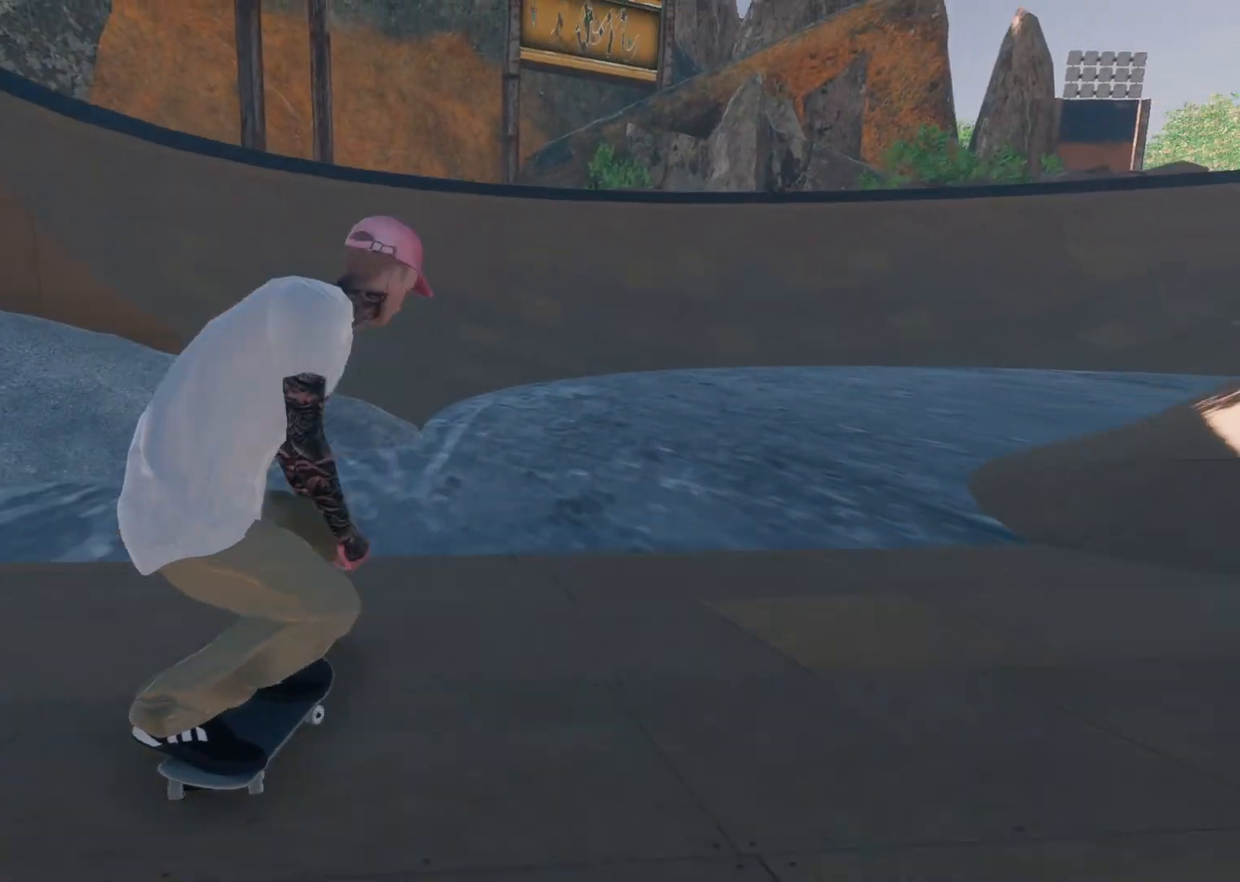
{"buttons": ["L2"], "left_stick": "center", "right_stick": "center", "events": [[283, "L2", "down"]]}
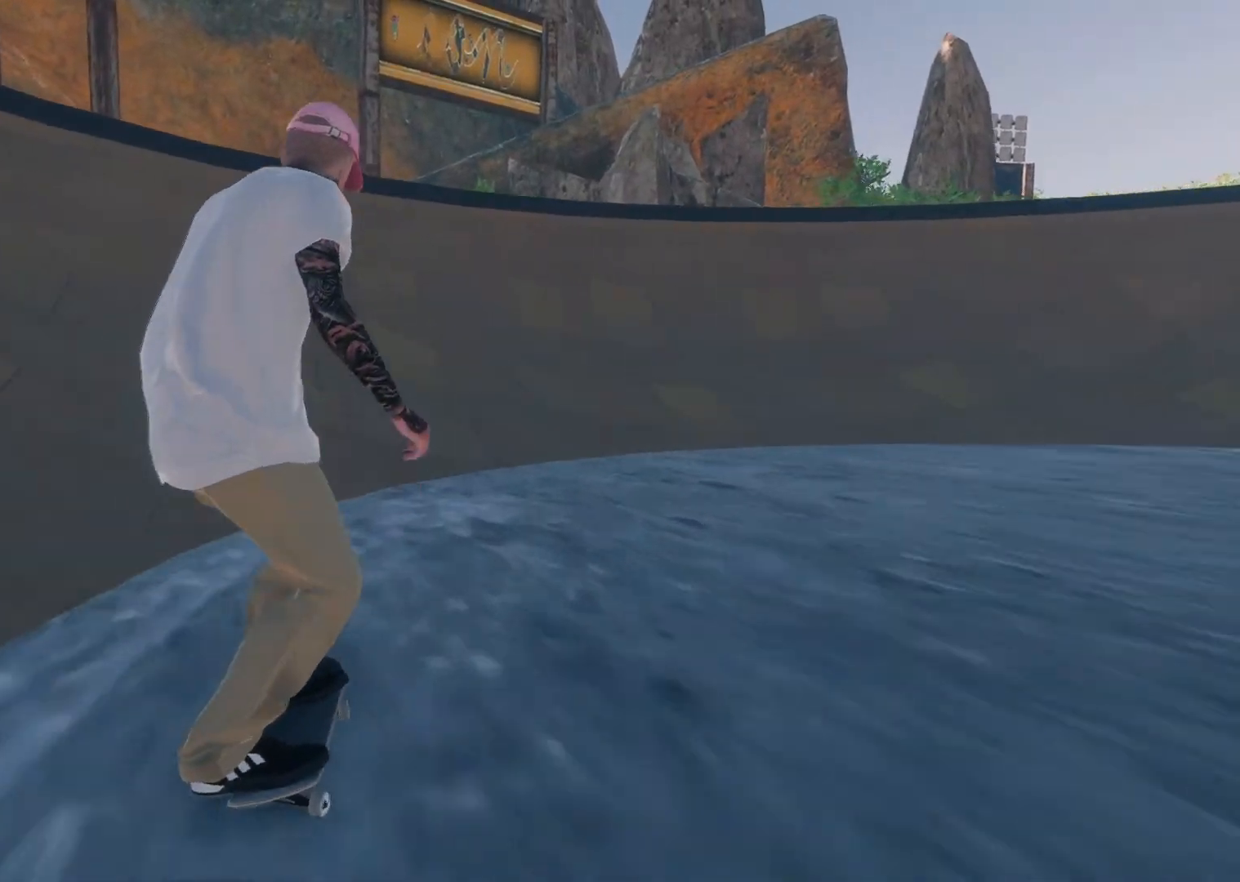
{"buttons": ["R2"], "left_stick": "center", "right_stick": "center", "events": [[83, "L2", "up"], [183, "R2", "down"]]}
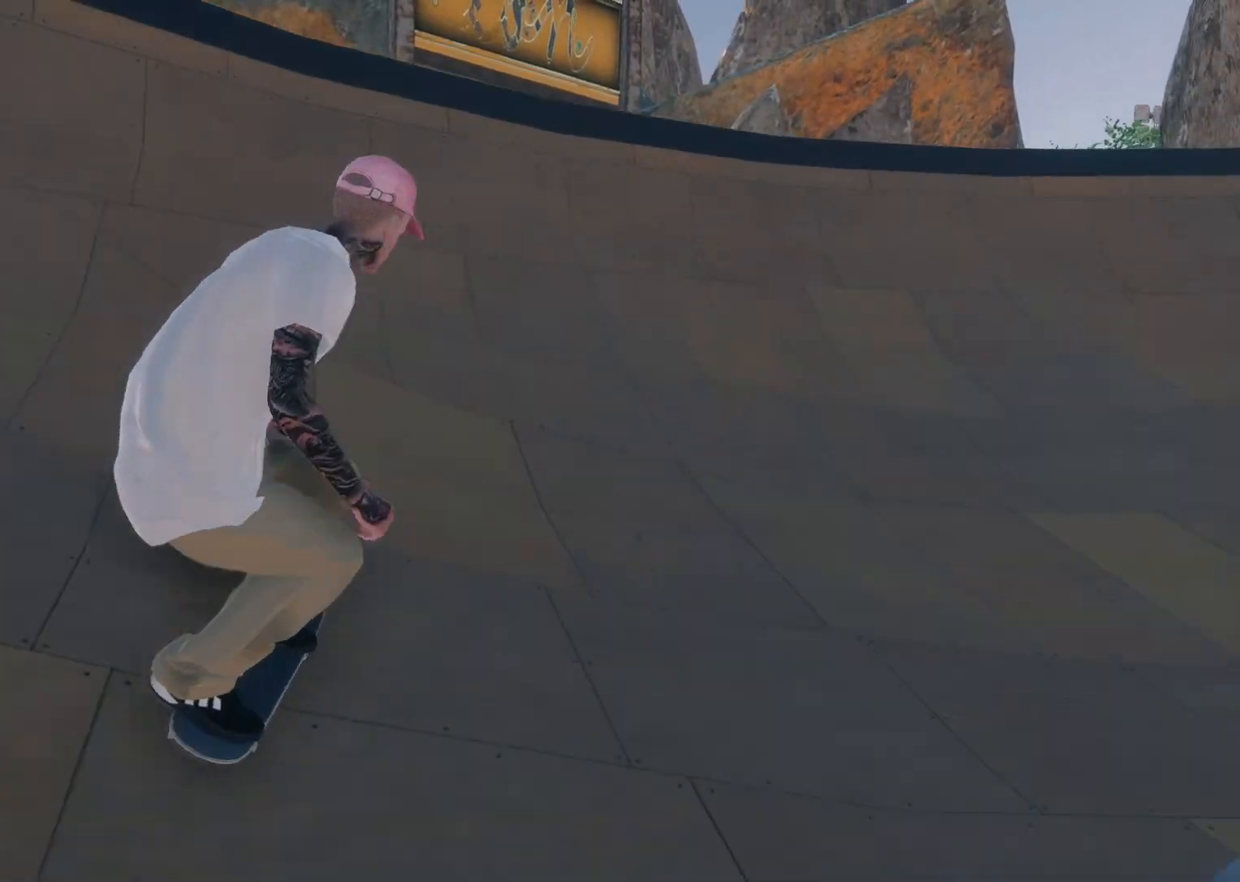
{"buttons": ["R2"], "left_stick": "center", "right_stick": "center", "events": []}
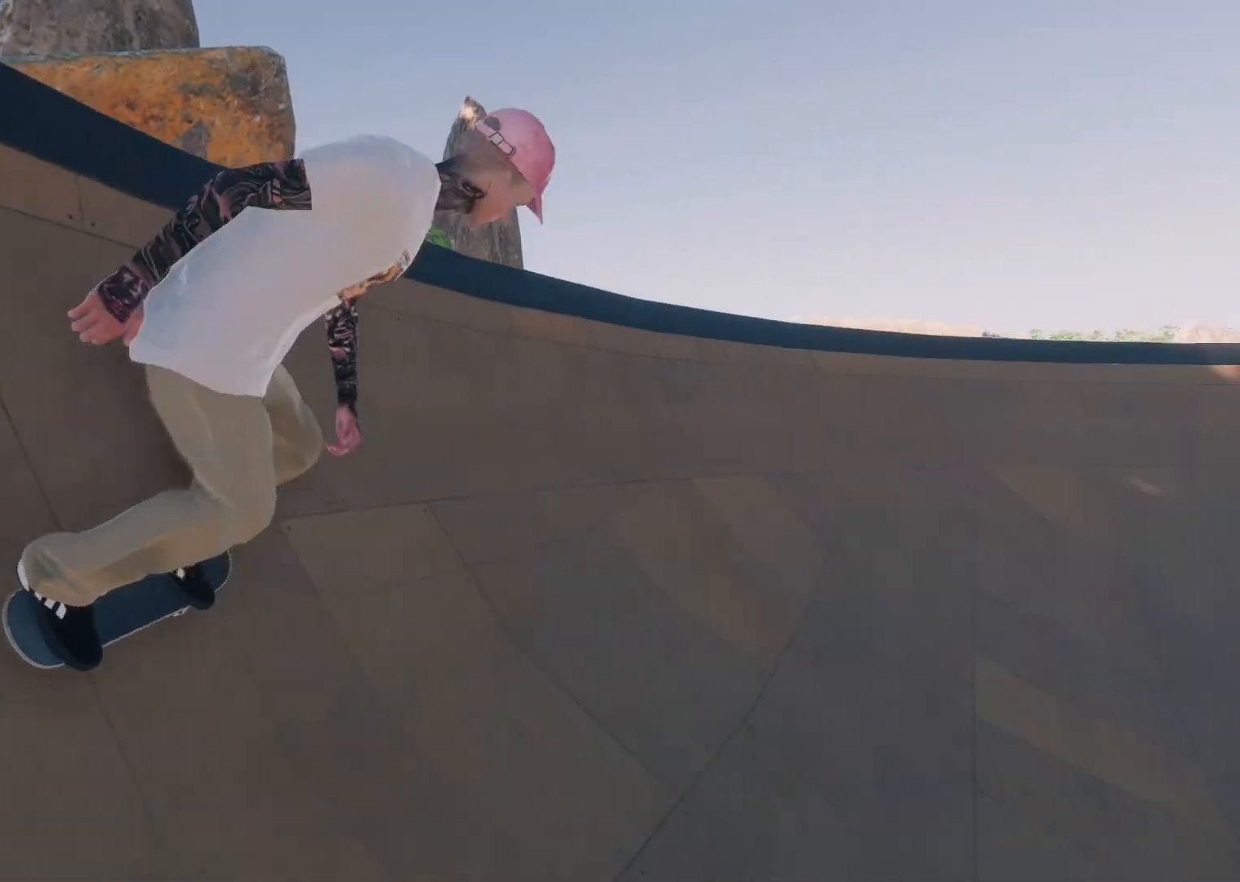
{"buttons": [], "left_stick": "center", "right_stick": "center", "events": [[317, "R2", "up"]]}
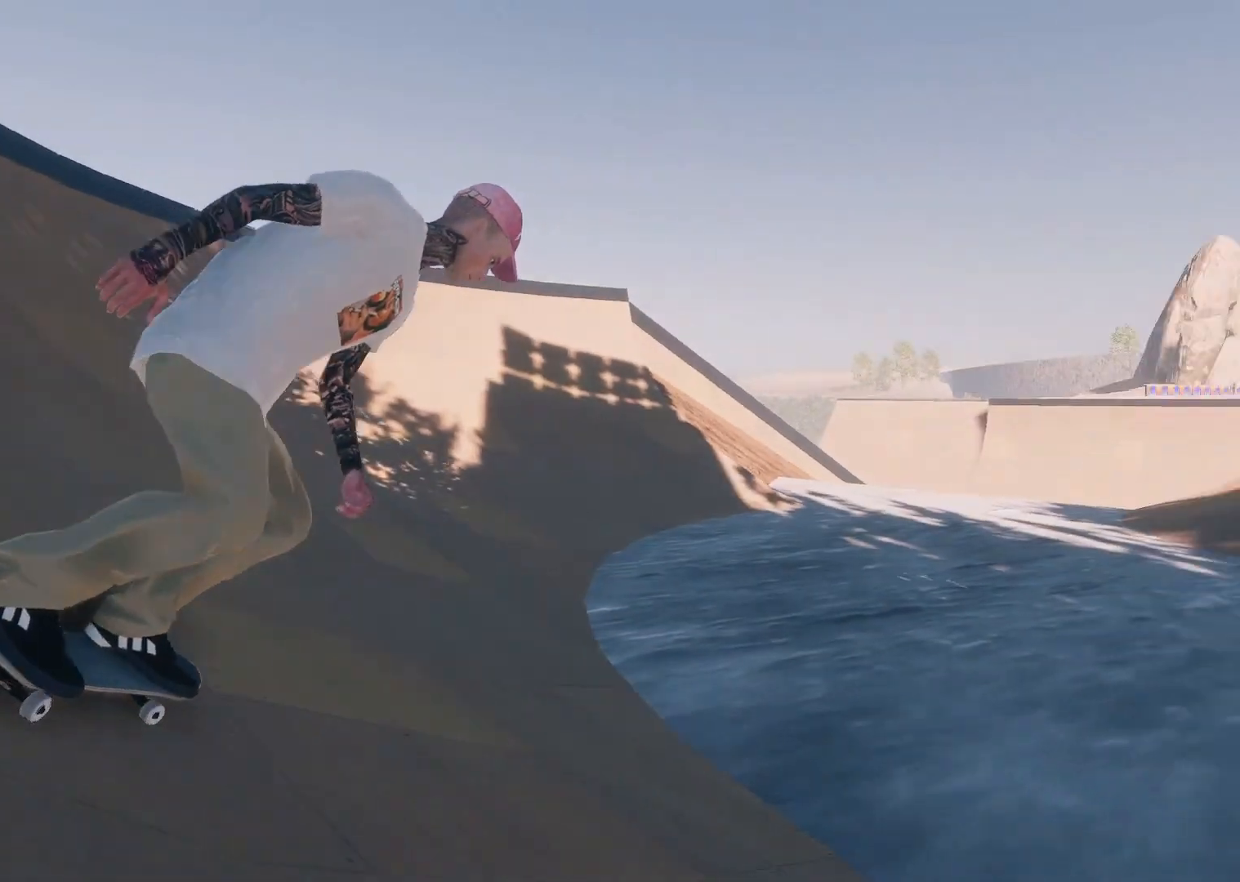
{"buttons": ["R2"], "left_stick": "center", "right_stick": "center", "events": [[133, "R2", "down"]]}
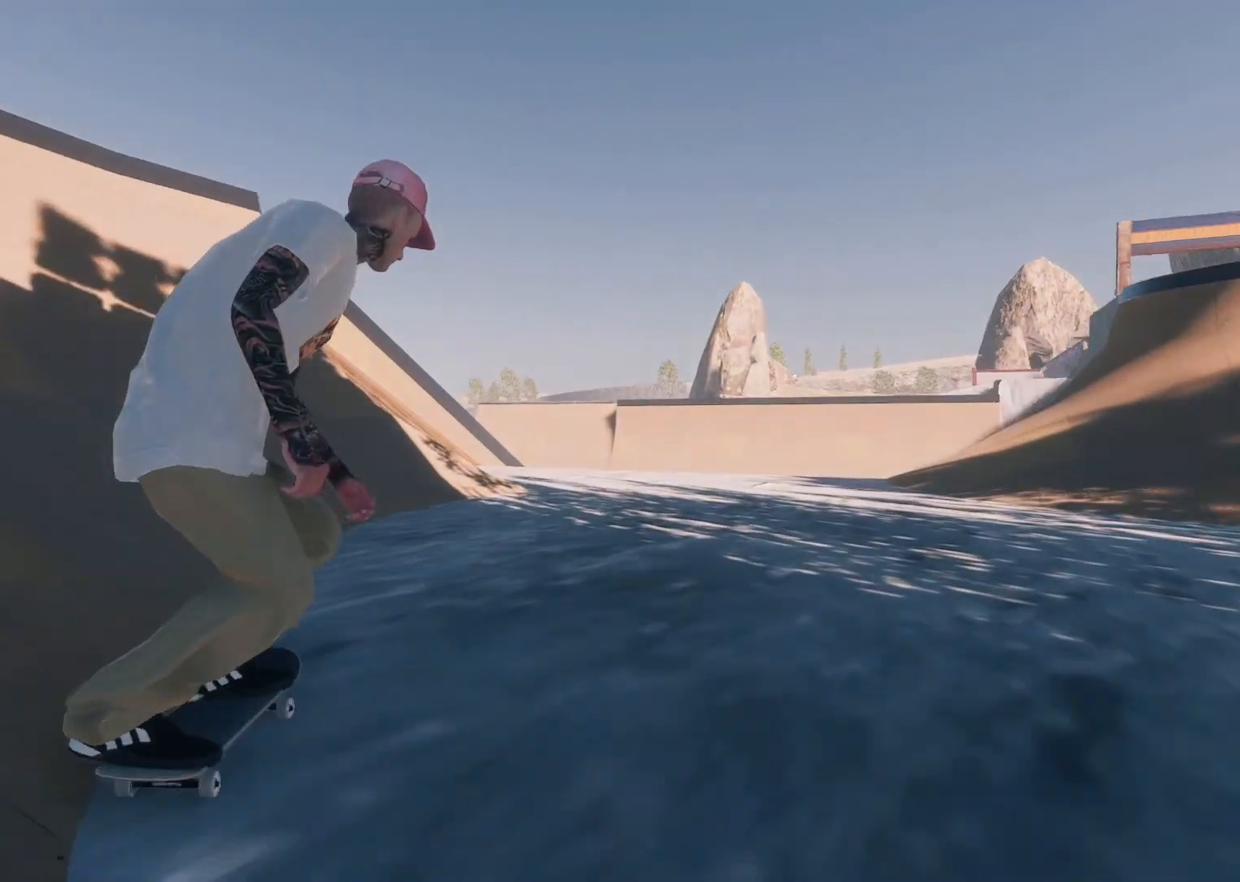
{"buttons": [], "left_stick": "down", "right_stick": "down", "events": [[183, "R2", "up"], [417, "right_stick", "down"], [433, "left_stick", "down"]]}
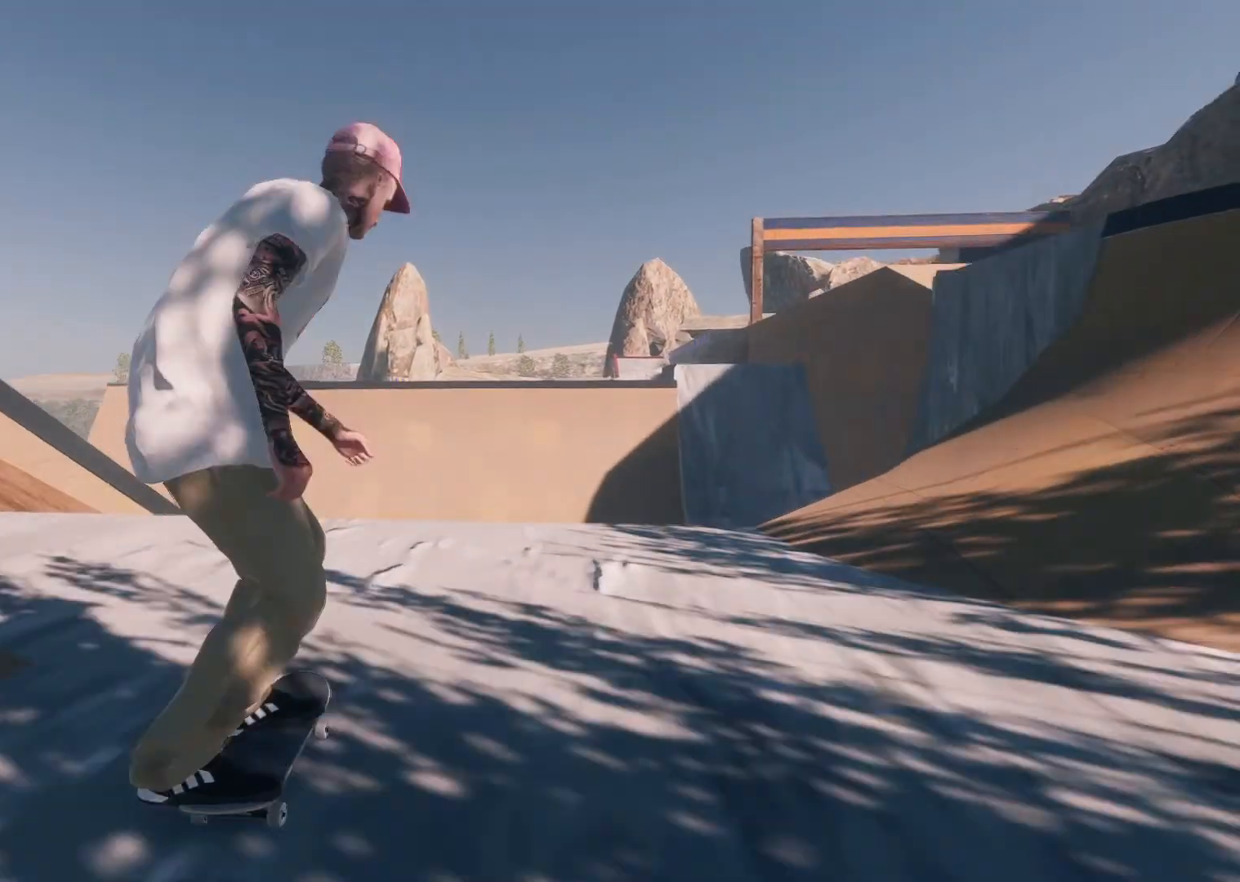
{"buttons": [], "left_stick": "center", "right_stick": "center", "events": [[33, "right_stick", "up-left"], [83, "left_stick", "left"], [83, "right_stick", "center"], [133, "left_stick", "center"]]}
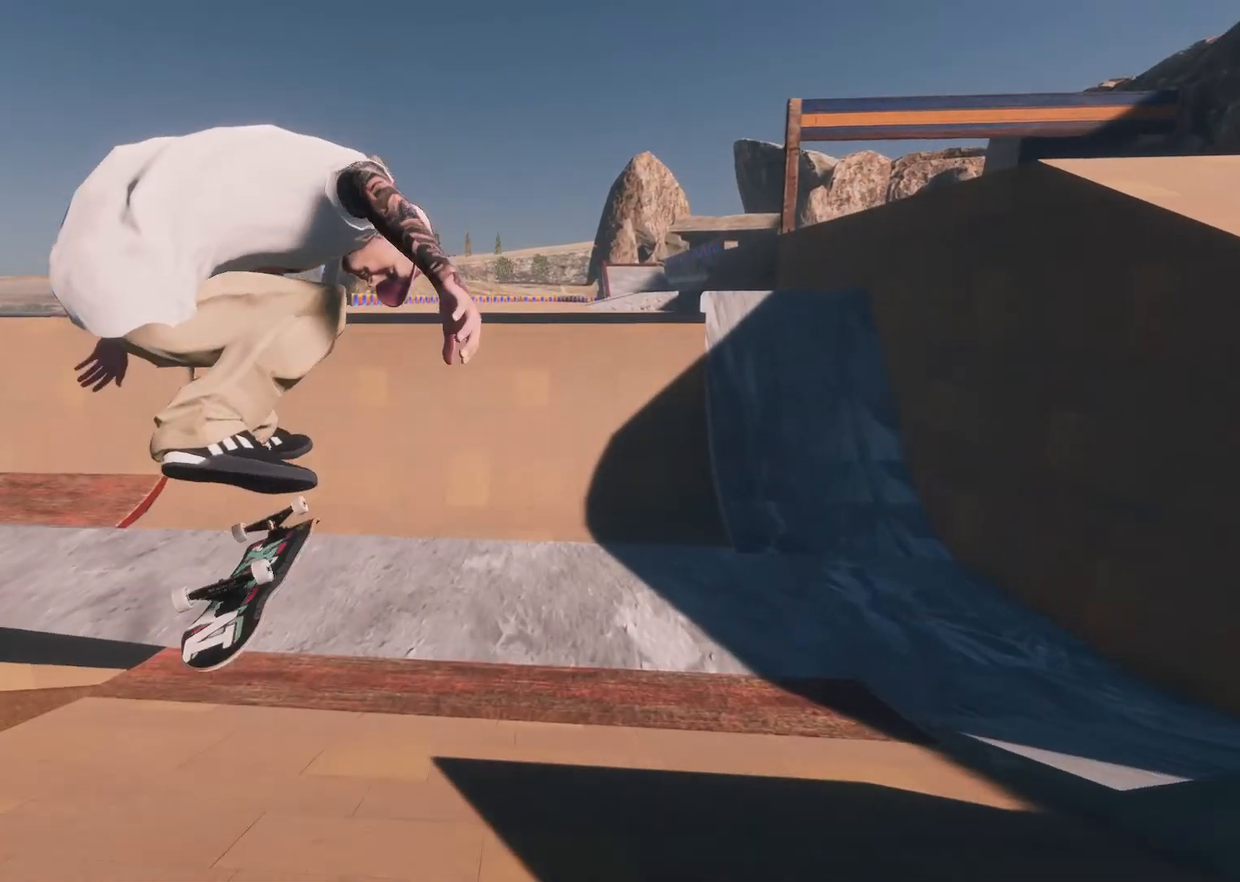
{"buttons": [], "left_stick": "center", "right_stick": "center", "events": [[17, "R3", "down"], [67, "L3", "down"], [133, "L3", "up"], [133, "R3", "up"]]}
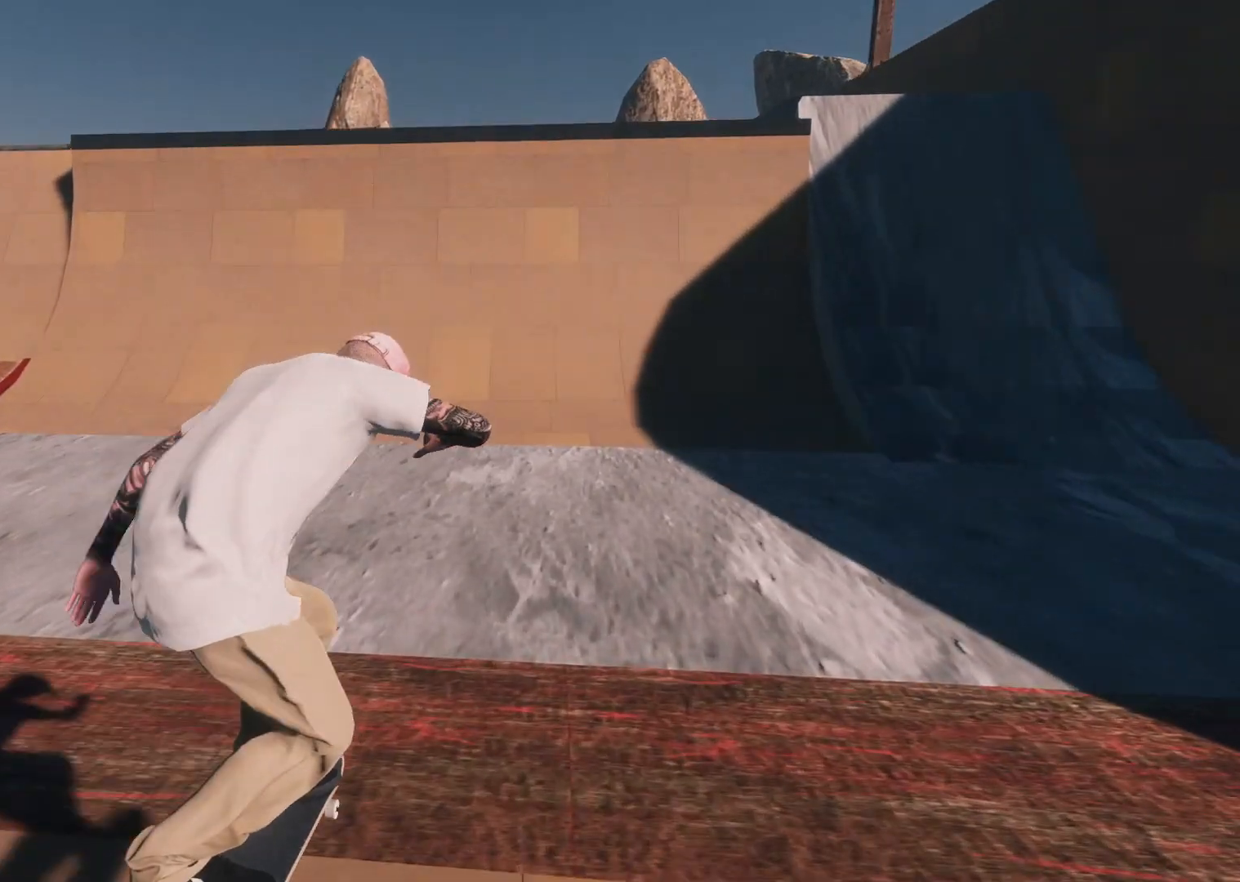
{"buttons": [], "left_stick": "center", "right_stick": "center", "events": [[17, "L2", "down"], [133, "L2", "up"], [233, "L2", "down"], [433, "L2", "up"]]}
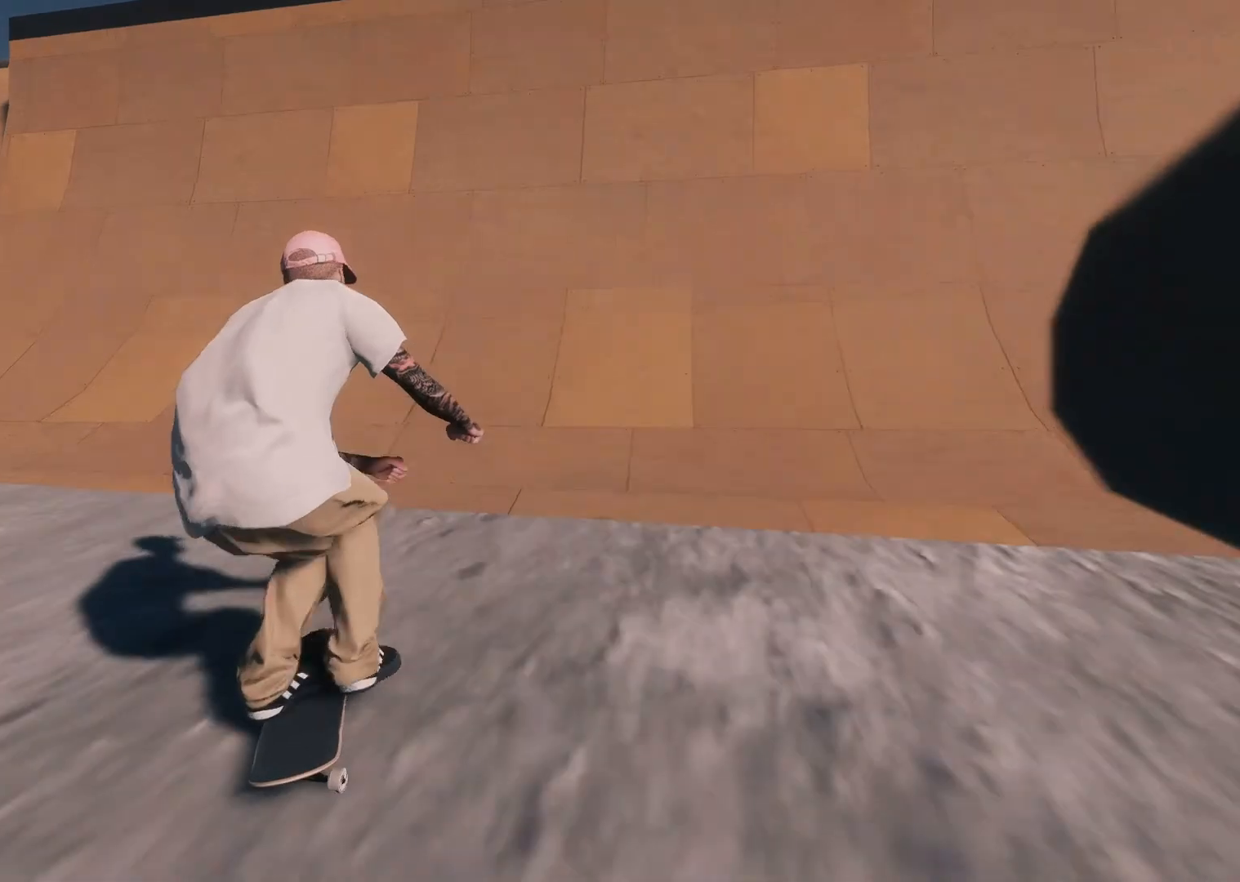
{"buttons": ["L2"], "left_stick": "down", "right_stick": "down", "events": [[67, "L2", "down"], [217, "L2", "up"], [383, "right_stick", "down"], [433, "L2", "down"], [433, "left_stick", "down"]]}
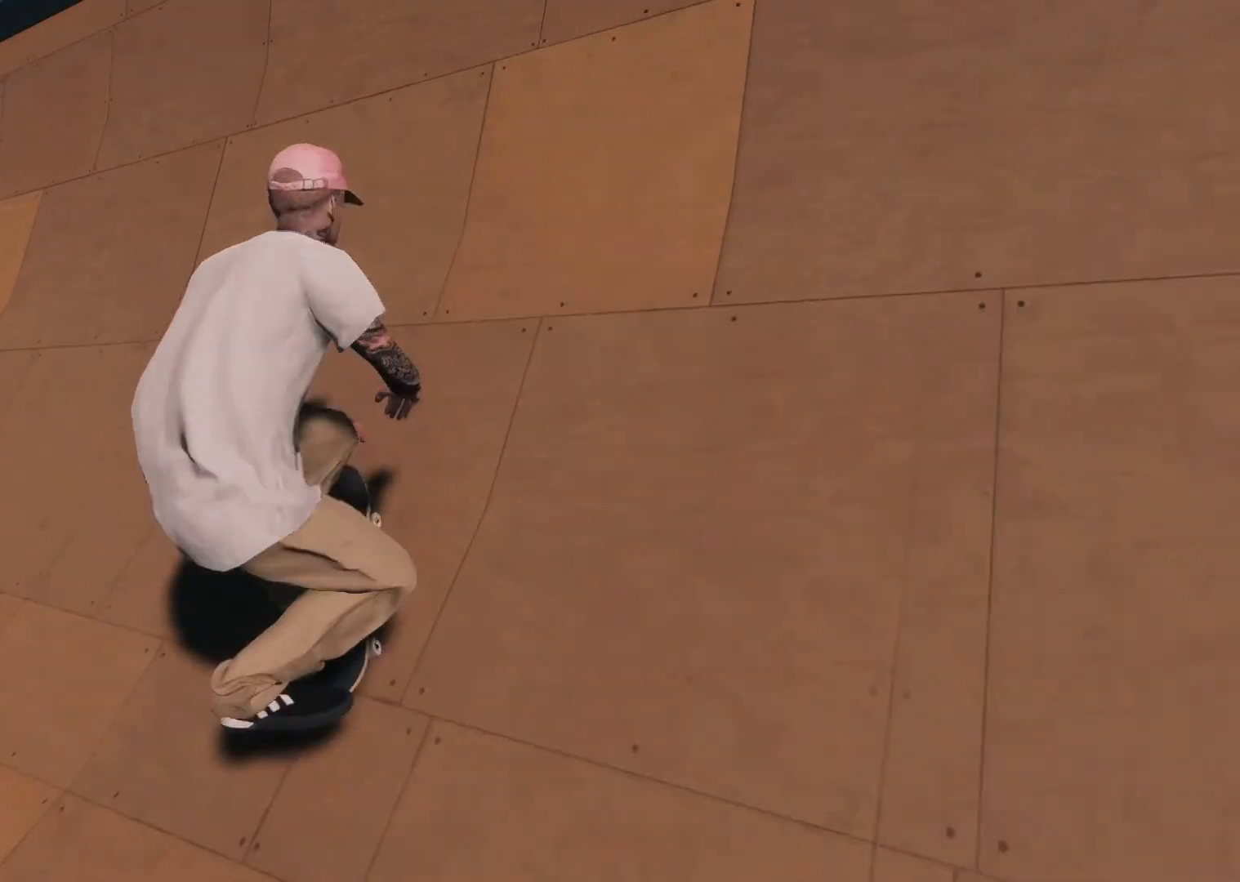
{"buttons": ["L2"], "left_stick": "center", "right_stick": "center", "events": [[233, "left_stick", "left"], [283, "right_stick", "center"], [333, "left_stick", "center"]]}
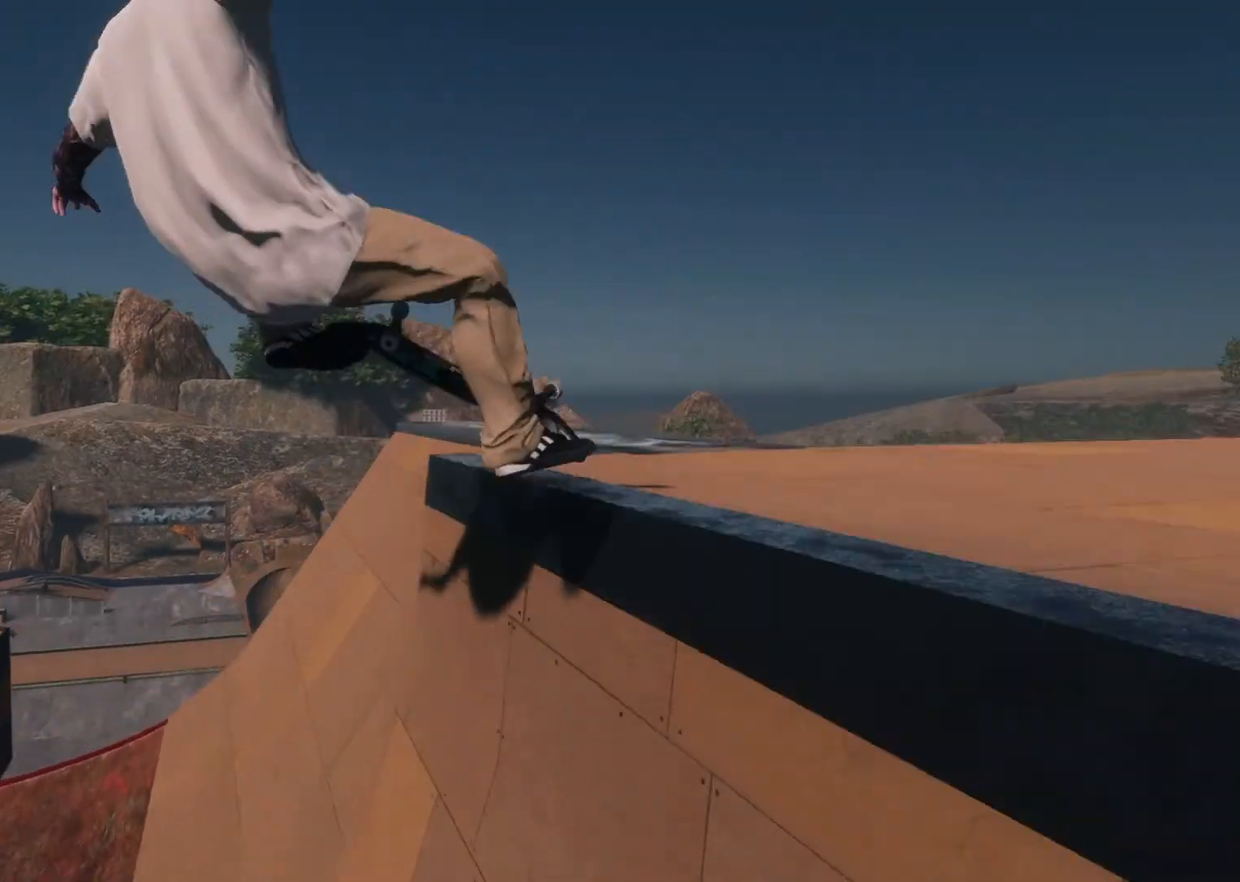
{"buttons": [], "left_stick": "center", "right_stick": "center", "events": [[133, "L2", "up"], [267, "R3", "down"], [283, "L3", "down"], [383, "L3", "up"], [383, "R3", "up"]]}
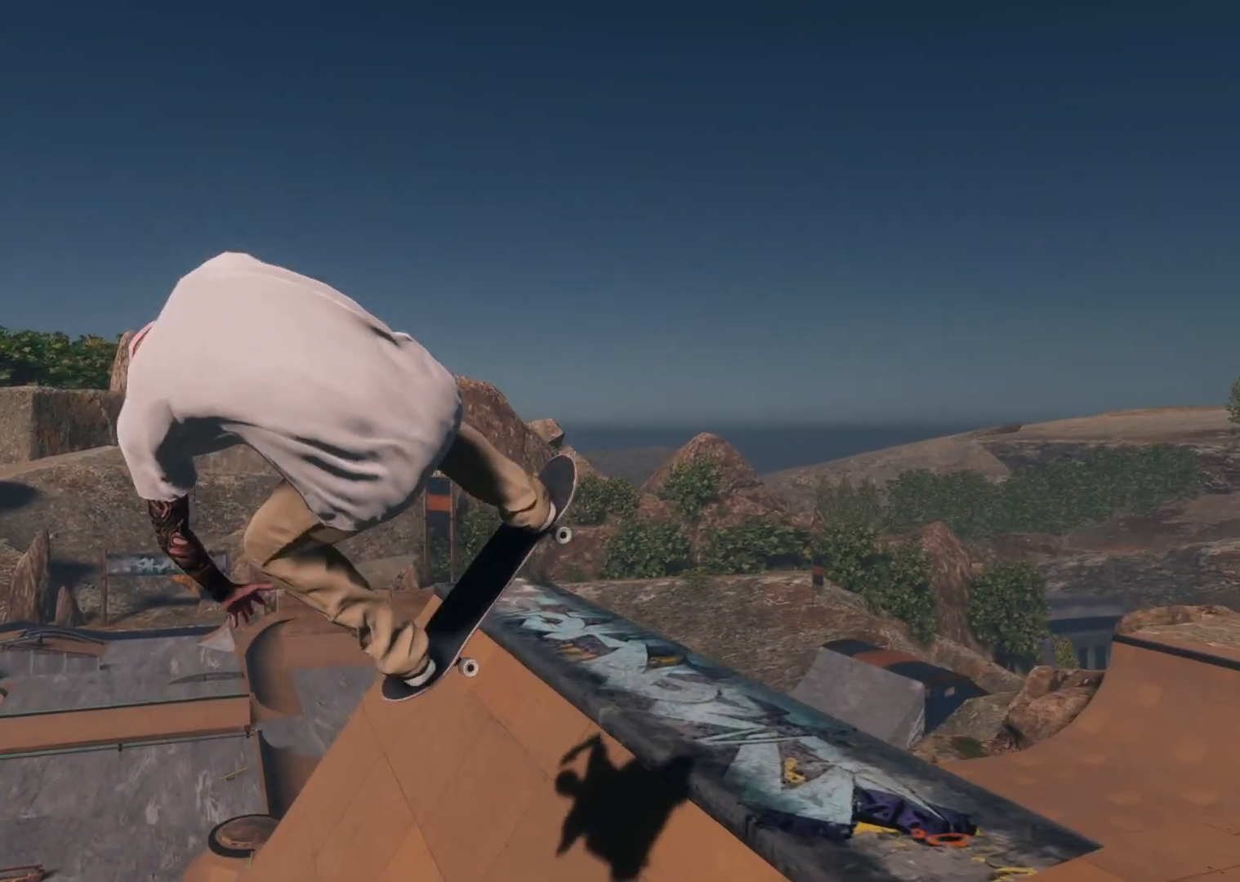
{"buttons": [], "left_stick": "center", "right_stick": "center", "events": [[317, "R2", "down"], [433, "R2", "up"]]}
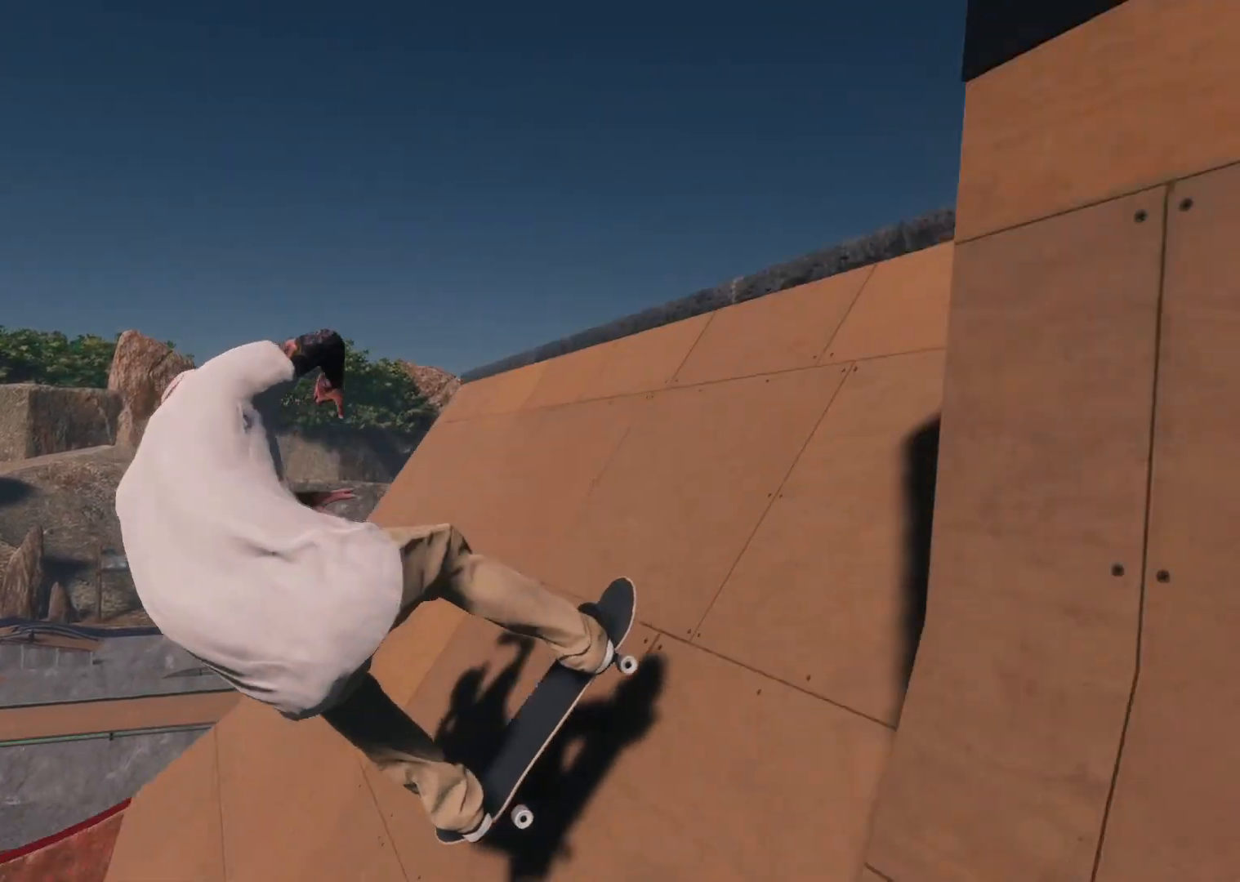
{"buttons": [], "left_stick": "center", "right_stick": "center", "events": []}
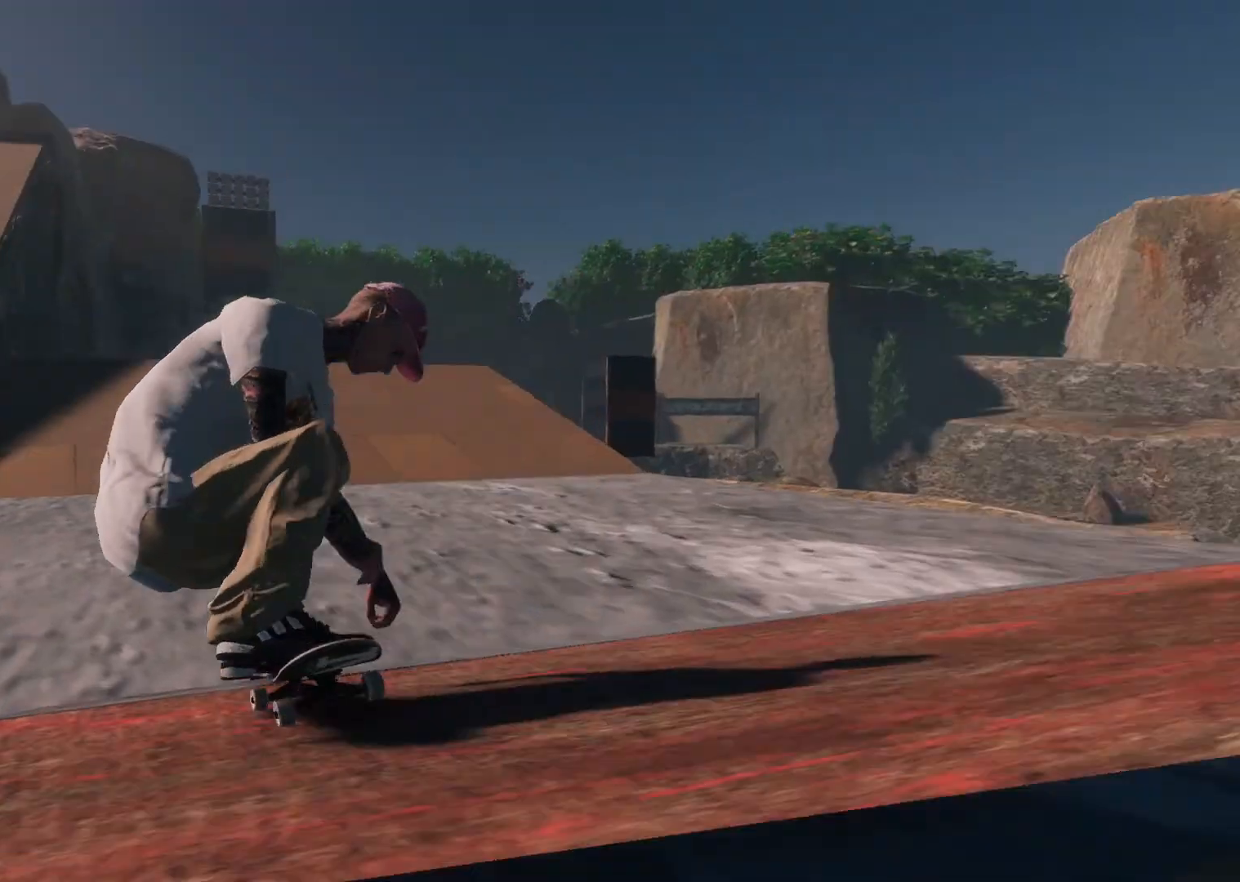
{"buttons": [], "left_stick": "center", "right_stick": "center", "events": [[317, "R2", "down"], [483, "R2", "up"]]}
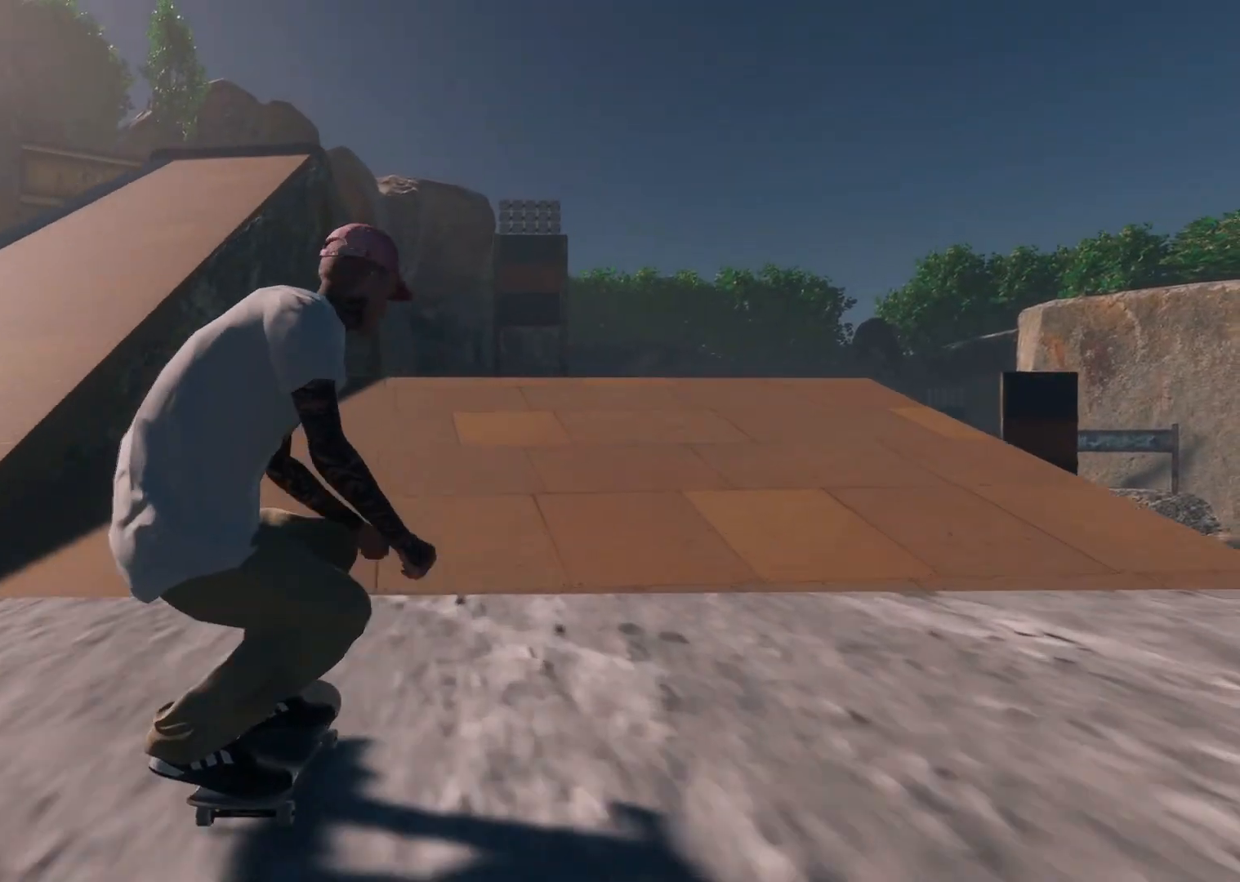
{"buttons": [], "left_stick": "center", "right_stick": "center", "events": [[233, "L2", "down"], [383, "L2", "up"]]}
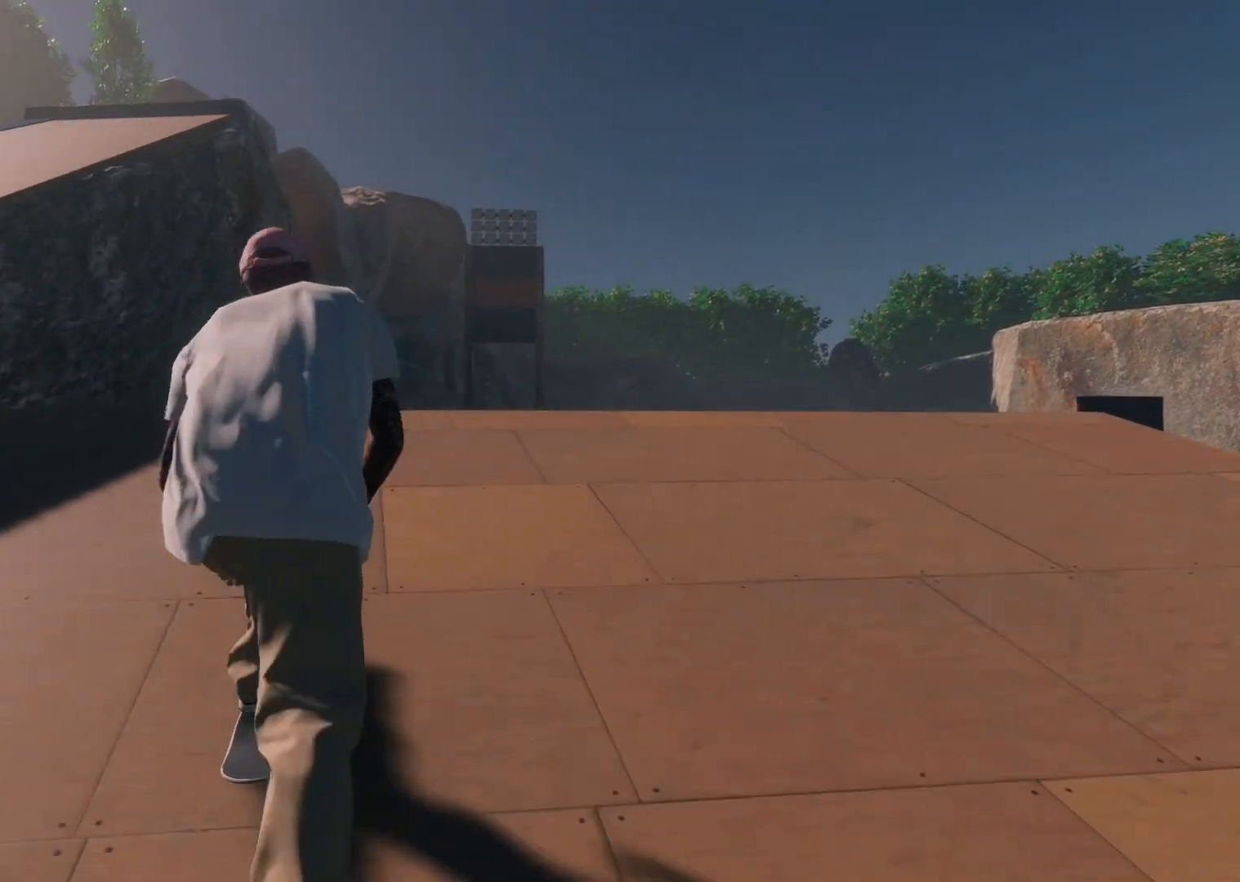
{"buttons": [], "left_stick": "center", "right_stick": "center", "events": [[83, "right_stick", "down"], [133, "left_stick", "down"], [300, "left_stick", "left"], [317, "right_stick", "center"], [367, "left_stick", "center"]]}
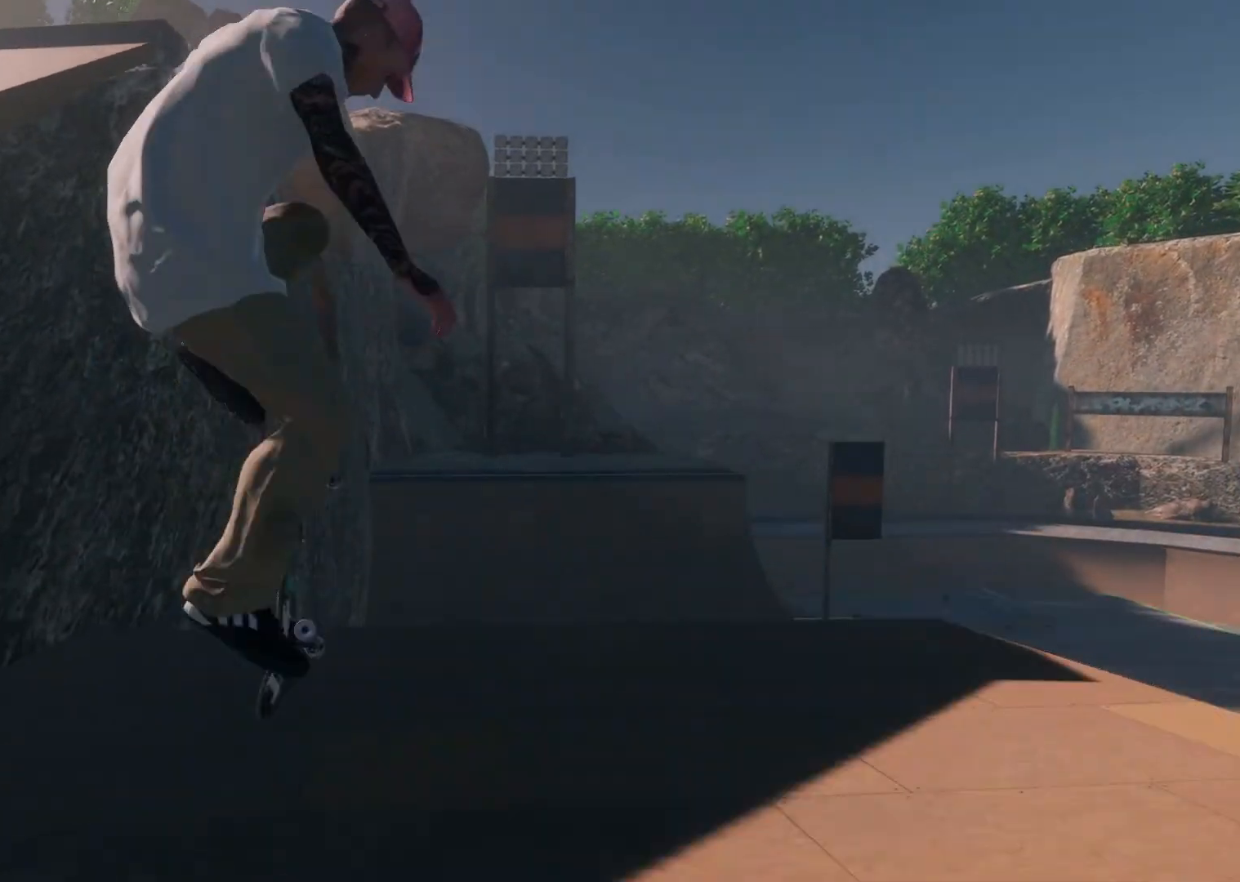
{"buttons": [], "left_stick": "up-left", "right_stick": "up", "events": [[167, "L3", "down"], [167, "R3", "down"], [167, "left_stick", "up-left"], [167, "right_stick", "up"], [283, "L3", "up"], [283, "R3", "up"]]}